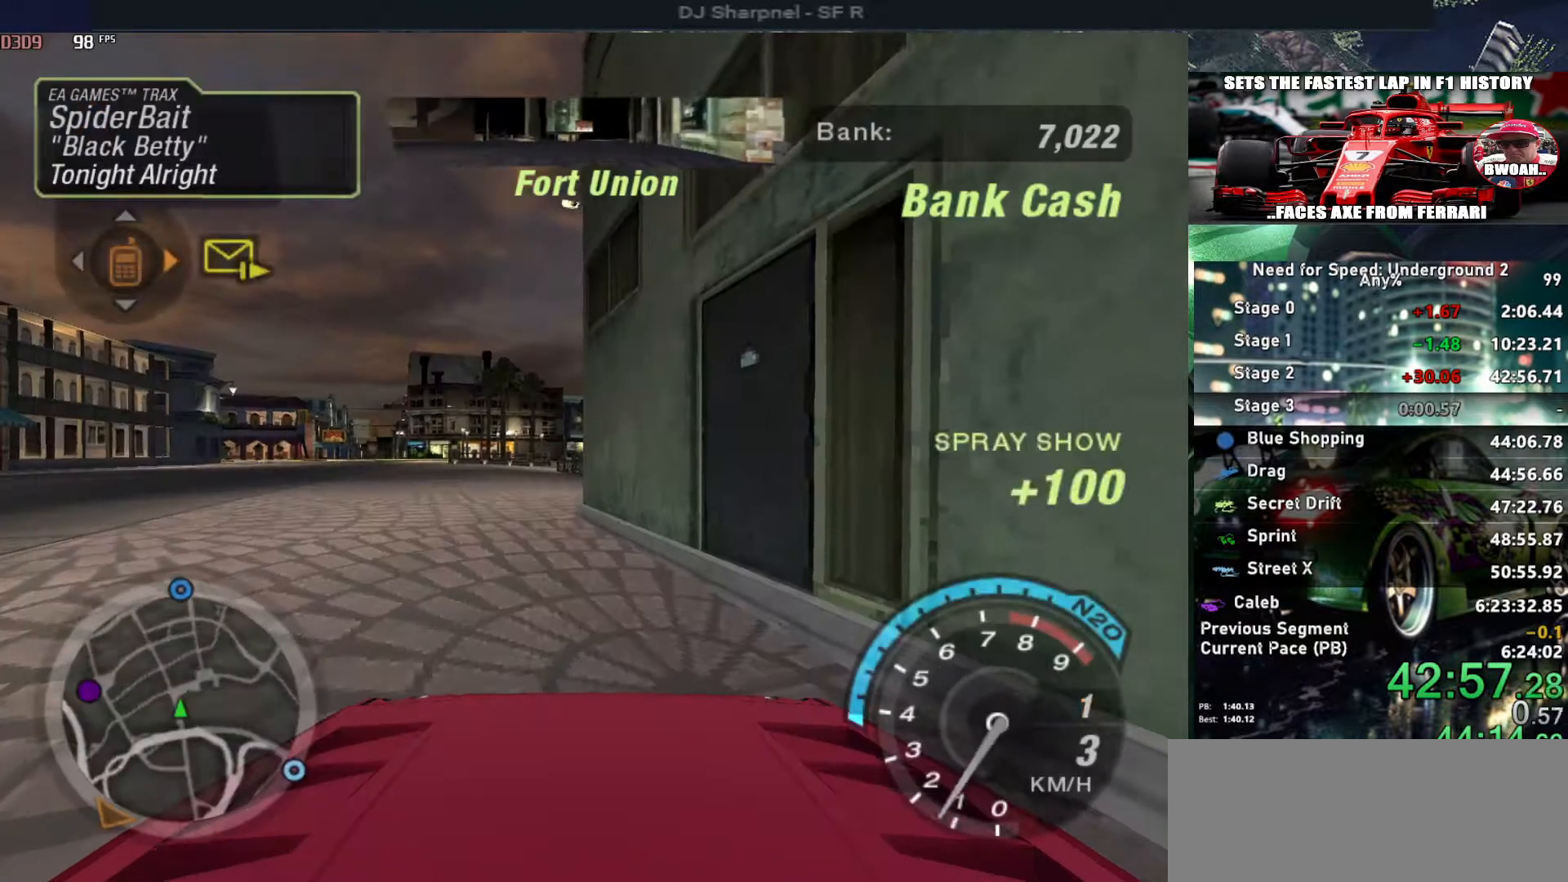
Gameplay with keyboard; each line is a JSON object with the keys held at the frame after it. "events" lists presses ("down") and releases ("up") of "alt", "ctrl", "down", "escape", "left", "r", "return", "right", "shift", "space", "super", "t", "tab", "u" and "up" between this image and that frame as [ms after this image, input, new state], when the widget could be followed in between. No other keys are recorded. Mouse input is not recorded.
{"keys": ["up"], "events": [[33, "alt", "up"], [83, "left", "up"], [167, "left", "down"], [300, "left", "up"]]}
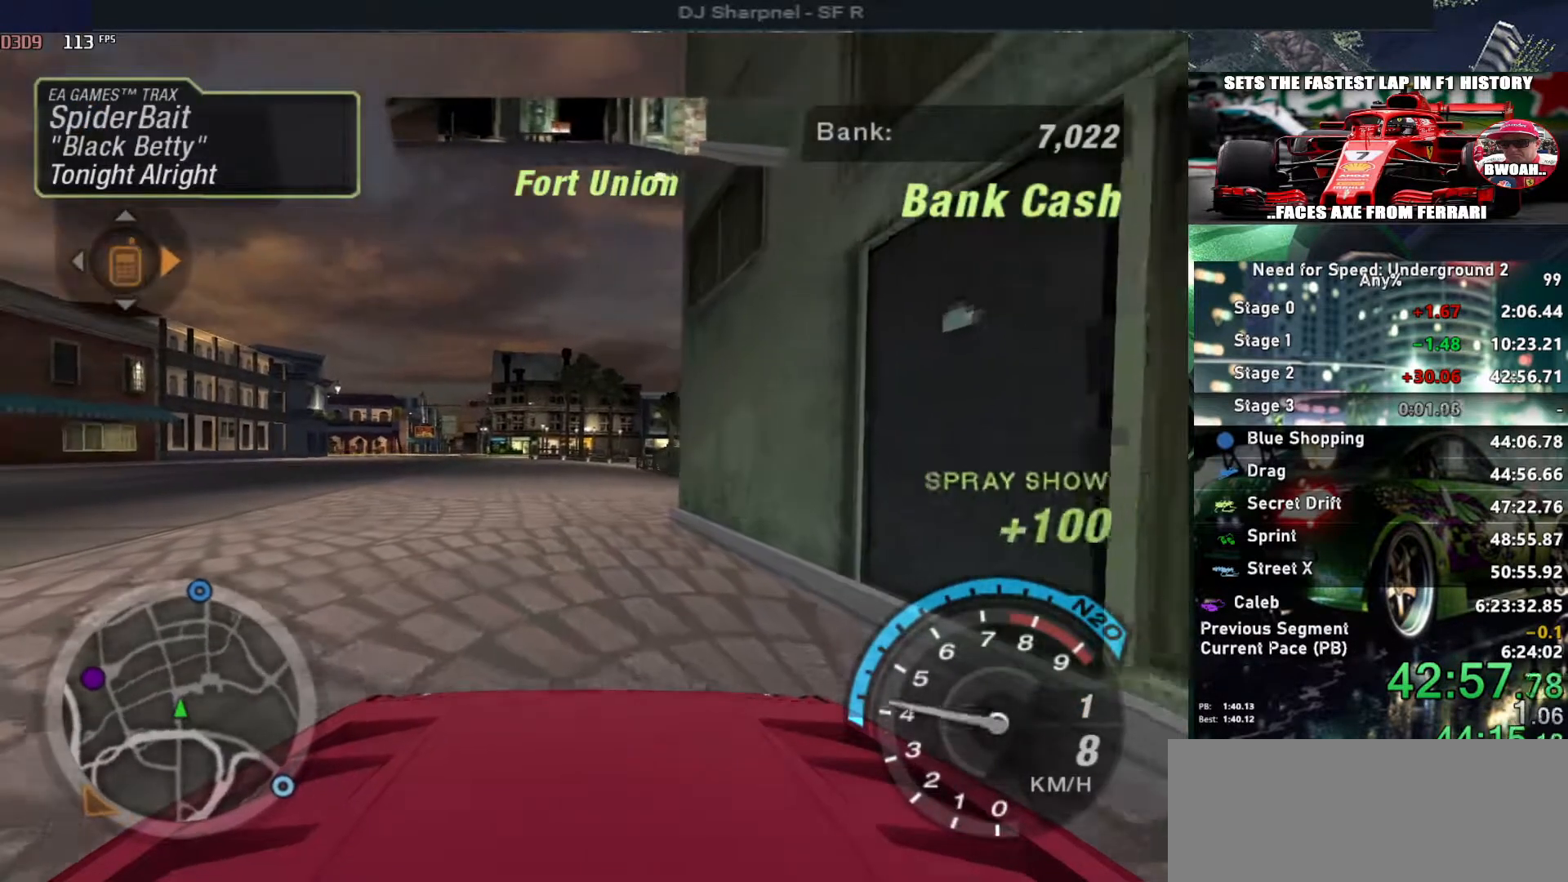
{"keys": ["up"], "events": [[183, "left", "down"], [283, "left", "up"]]}
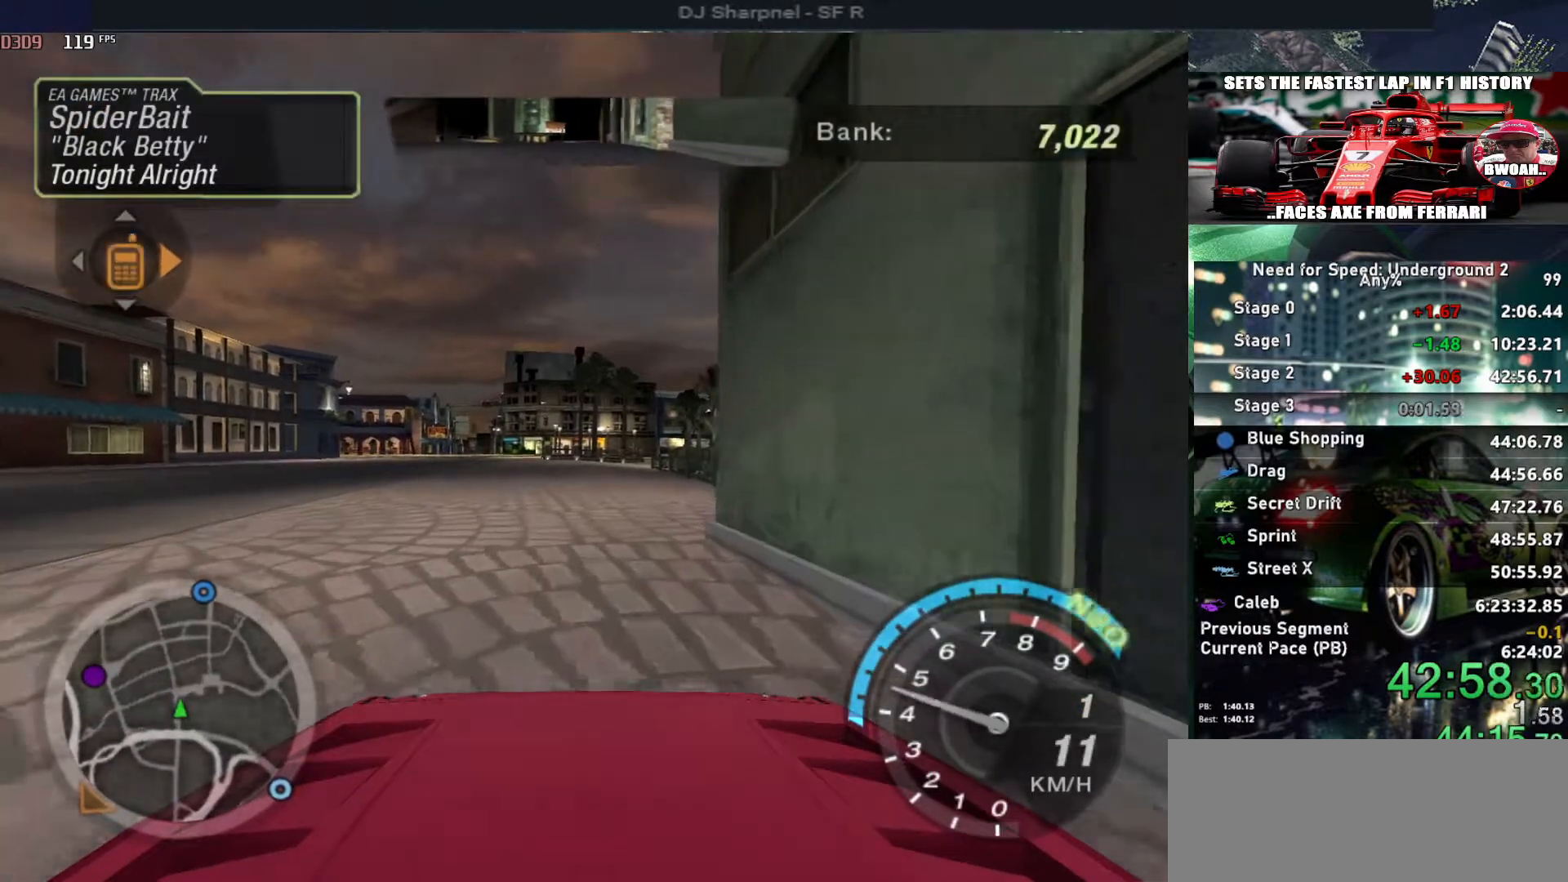
{"keys": ["up"], "events": []}
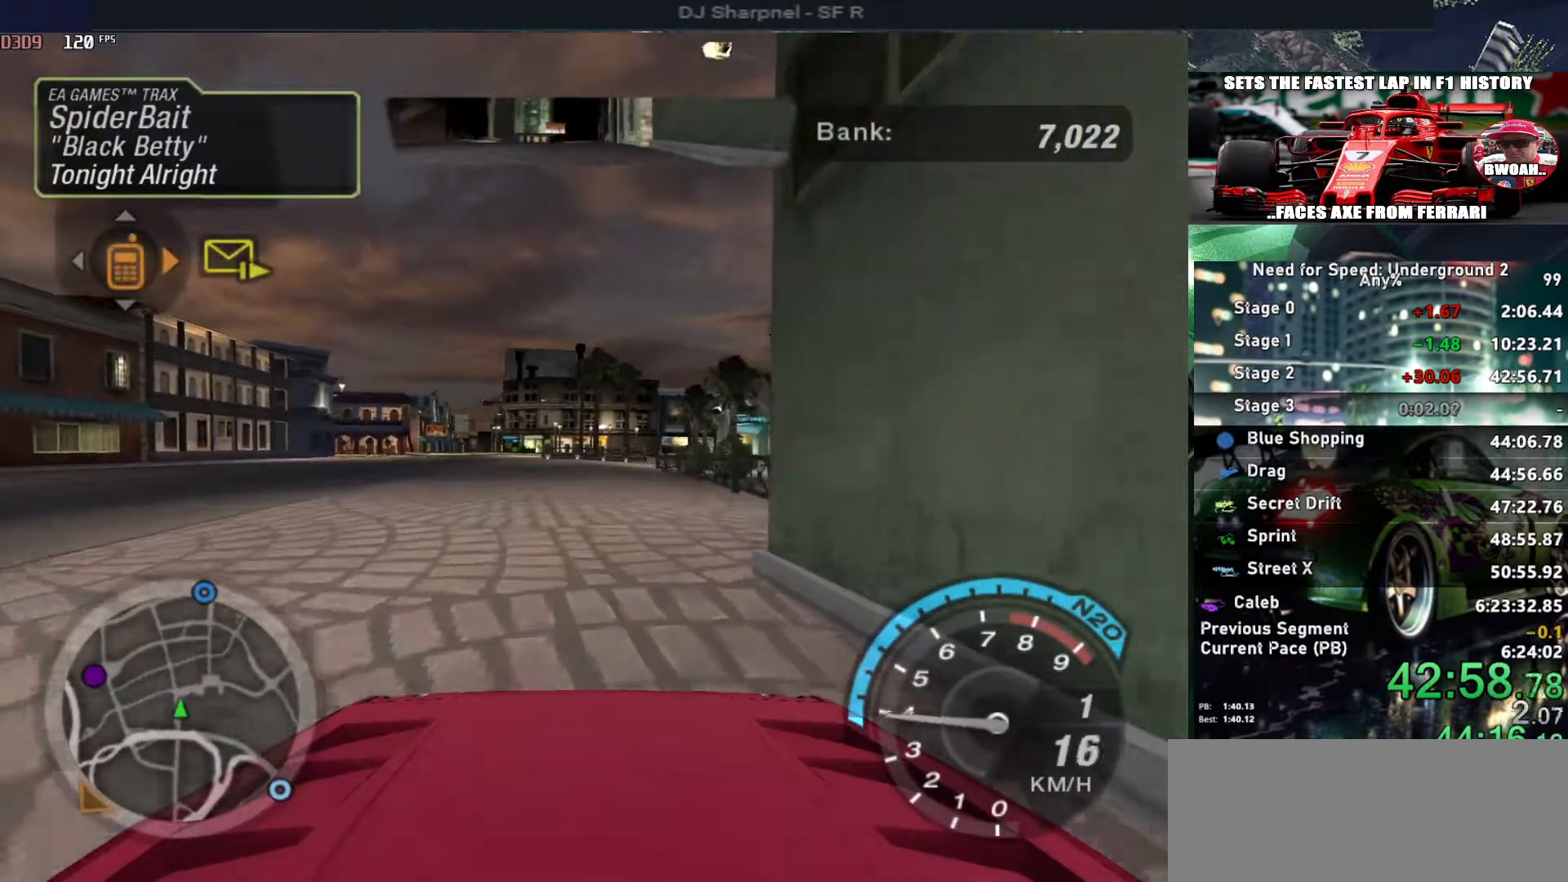
{"keys": ["up"], "events": []}
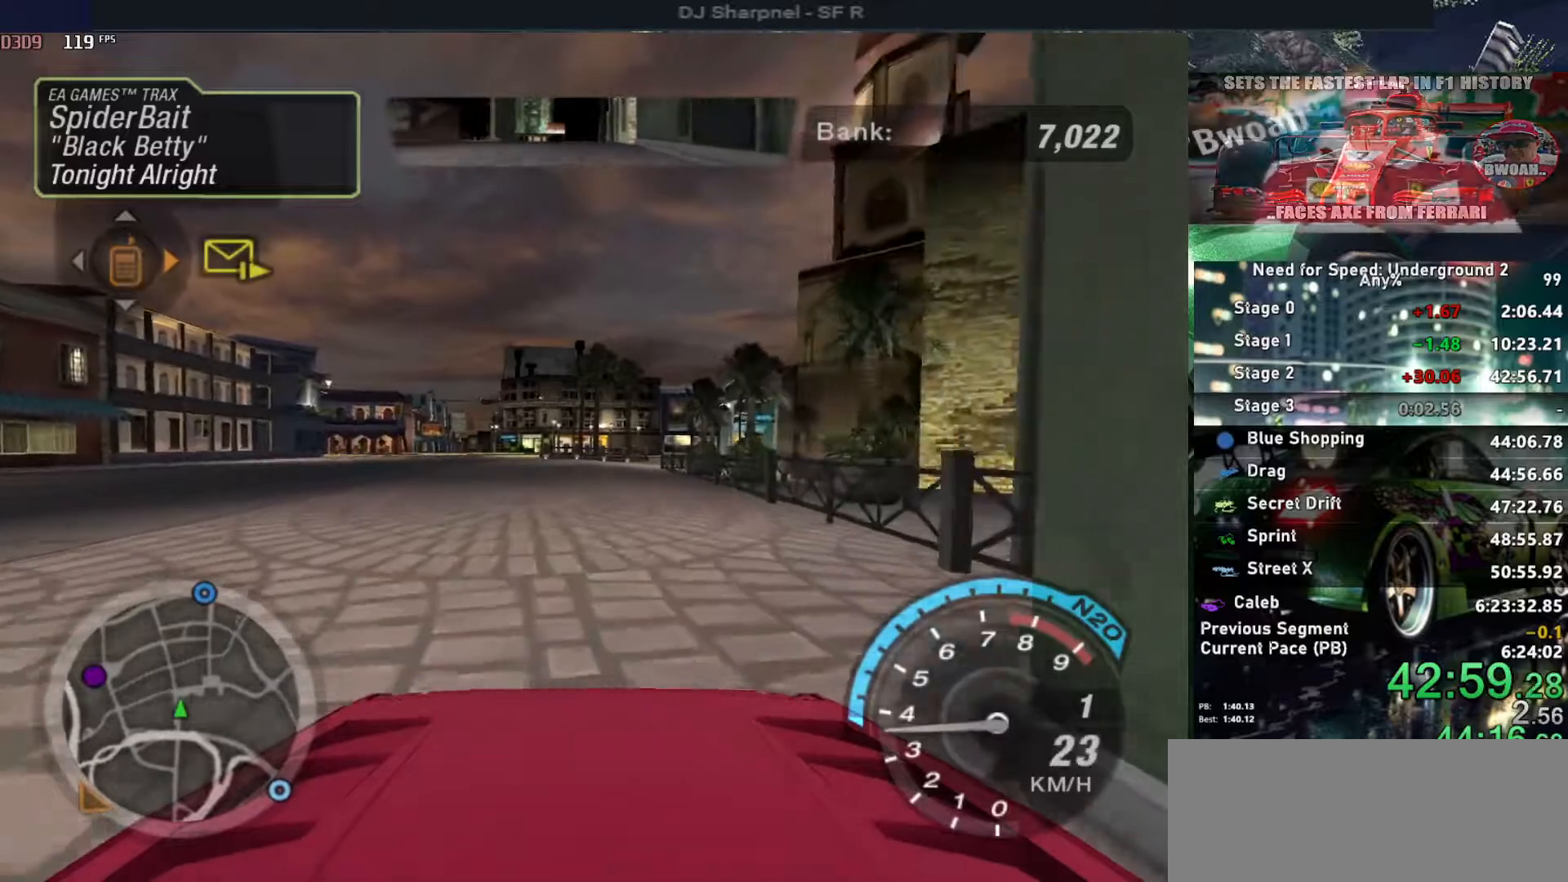
{"keys": ["up"], "events": [[233, "alt", "down"], [367, "alt", "up"]]}
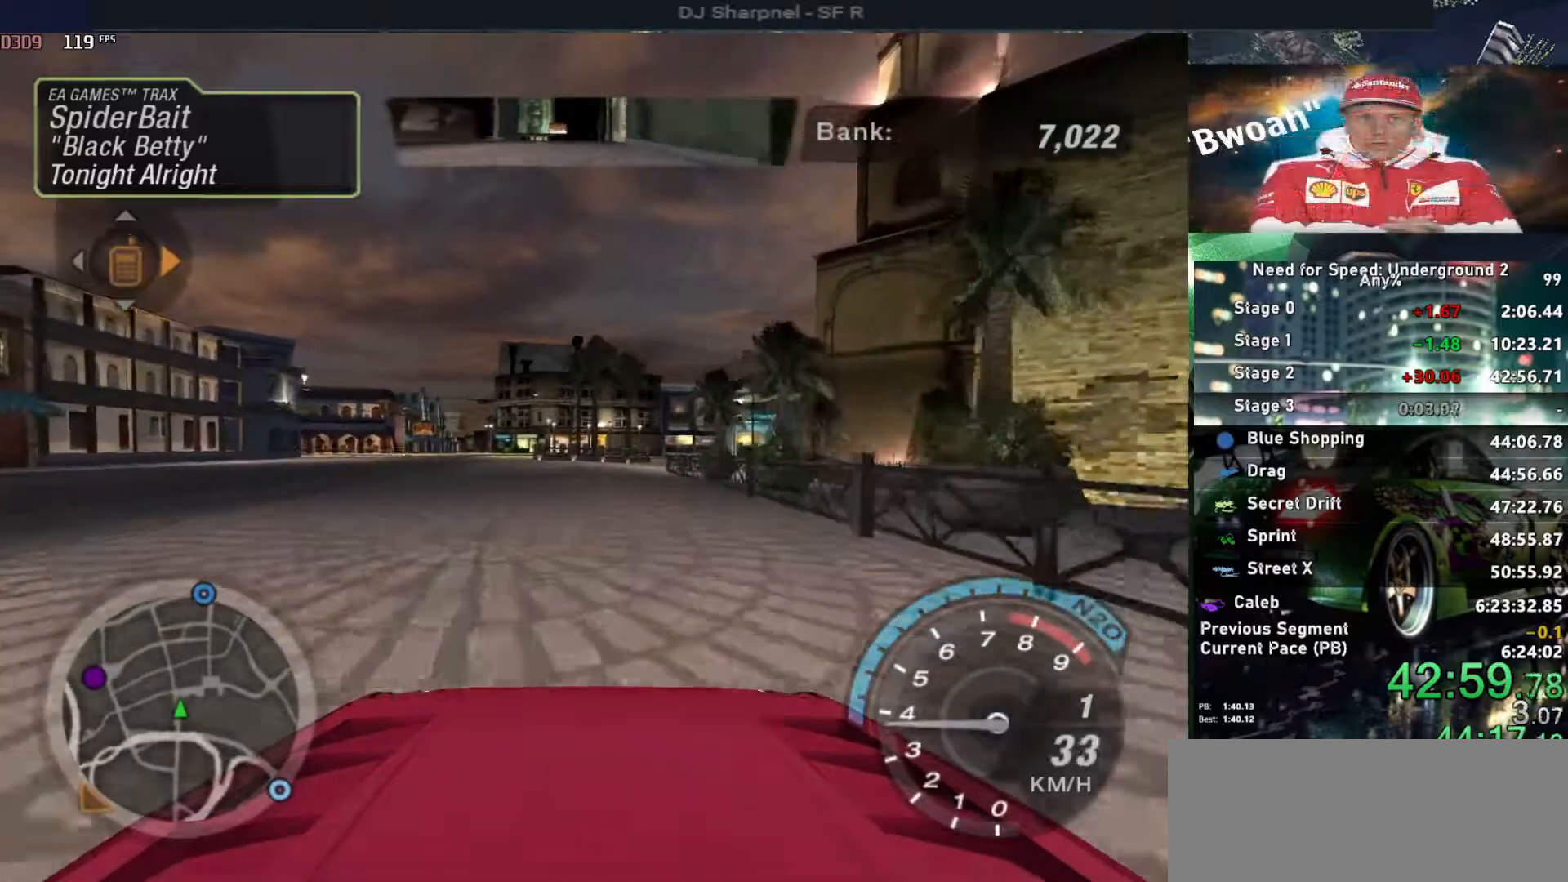
{"keys": ["up"], "events": []}
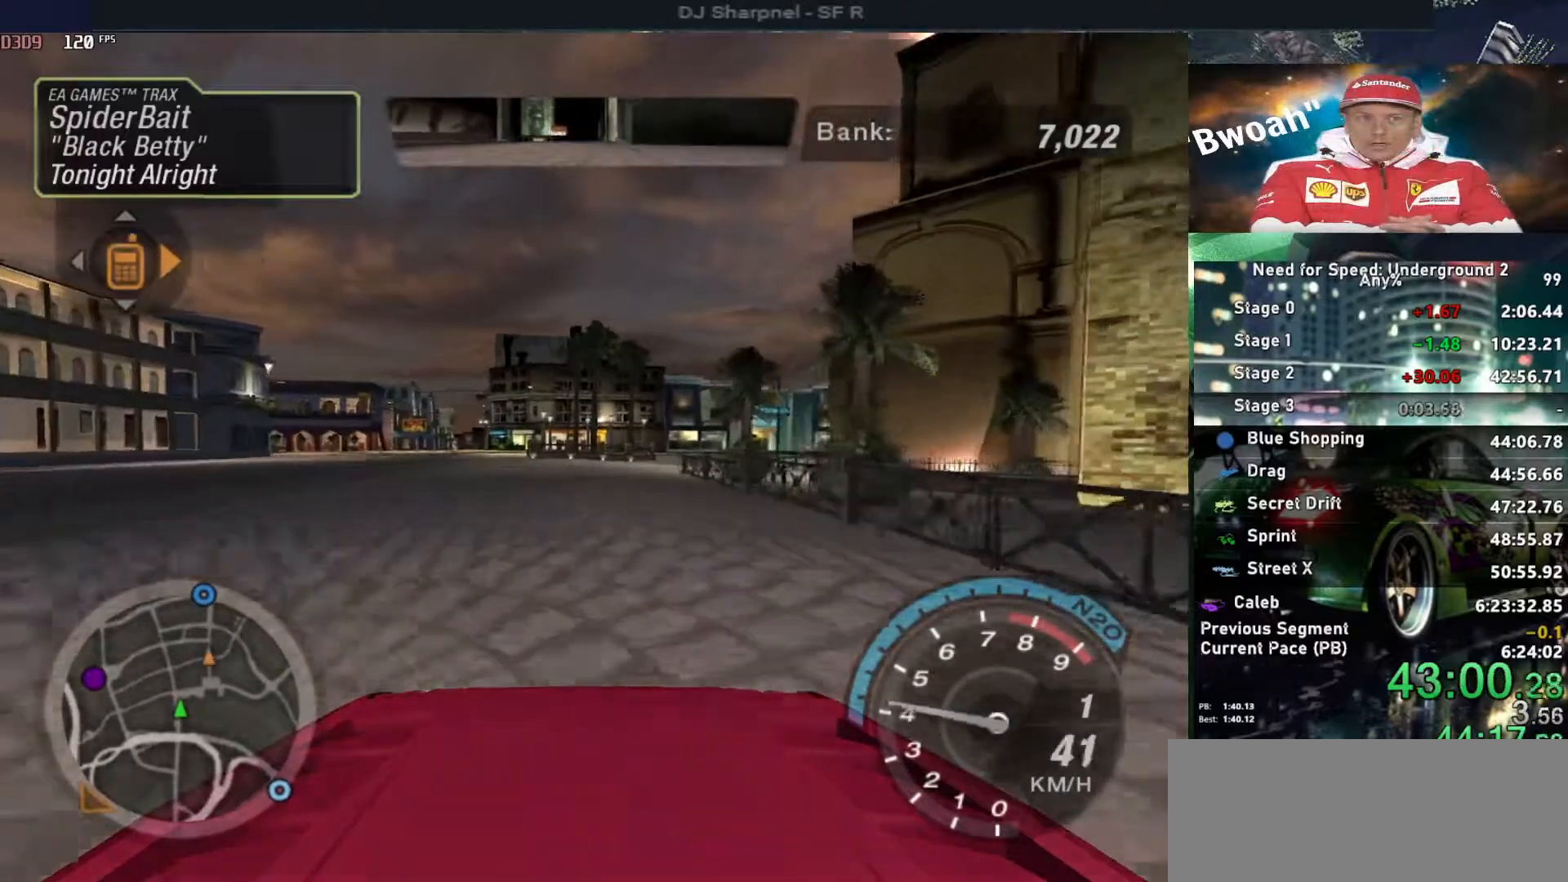
{"keys": ["alt", "up"], "events": [[500, "alt", "down"]]}
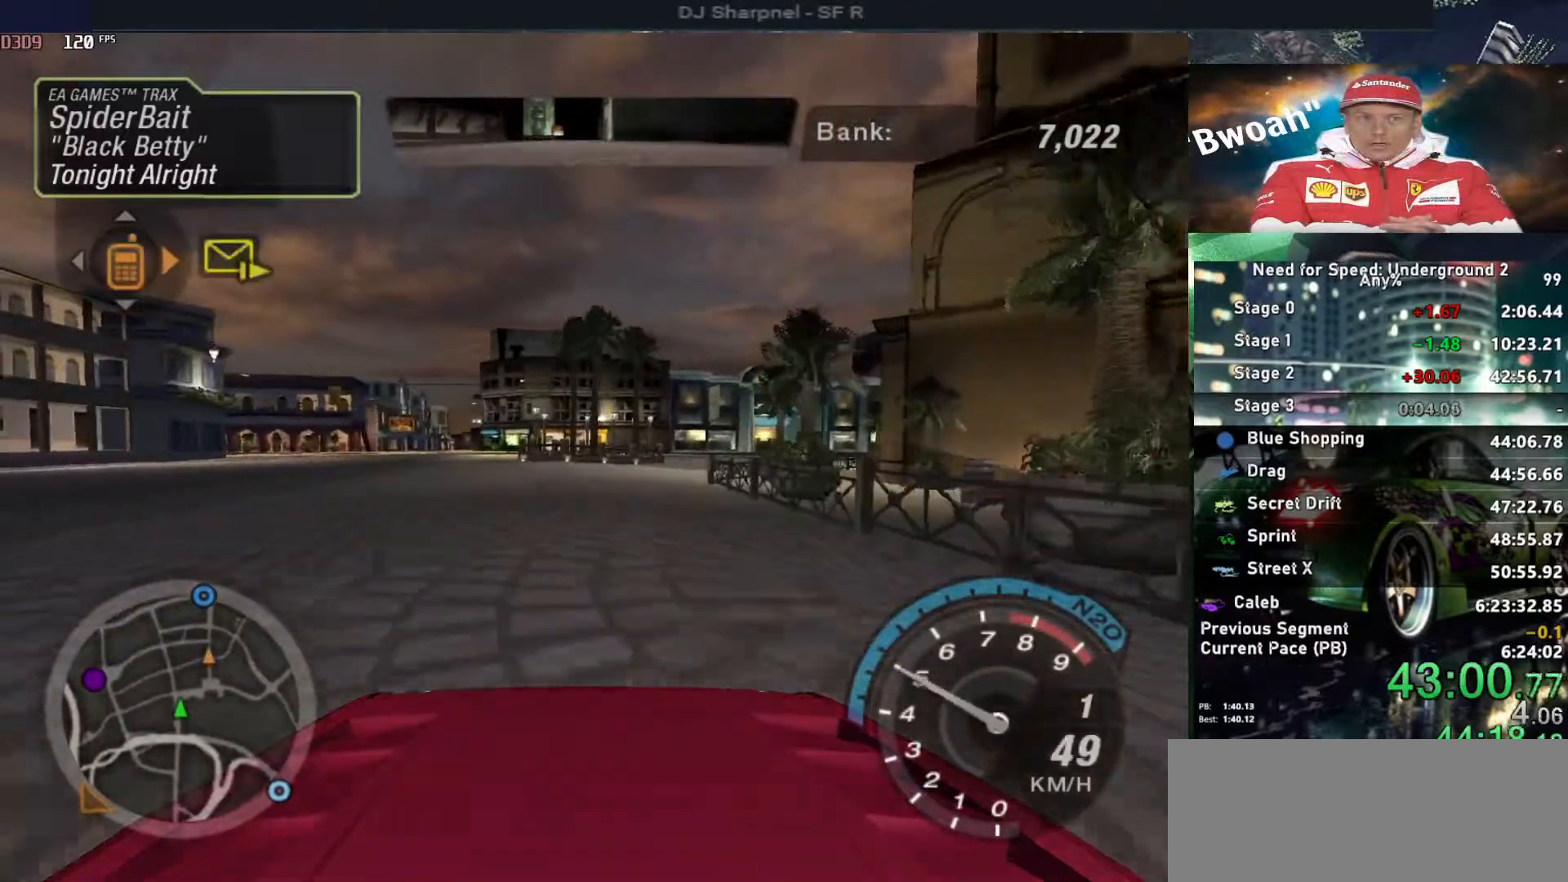
{"keys": ["alt", "right", "up"], "events": [[183, "alt", "up"], [417, "alt", "down"], [417, "right", "down"]]}
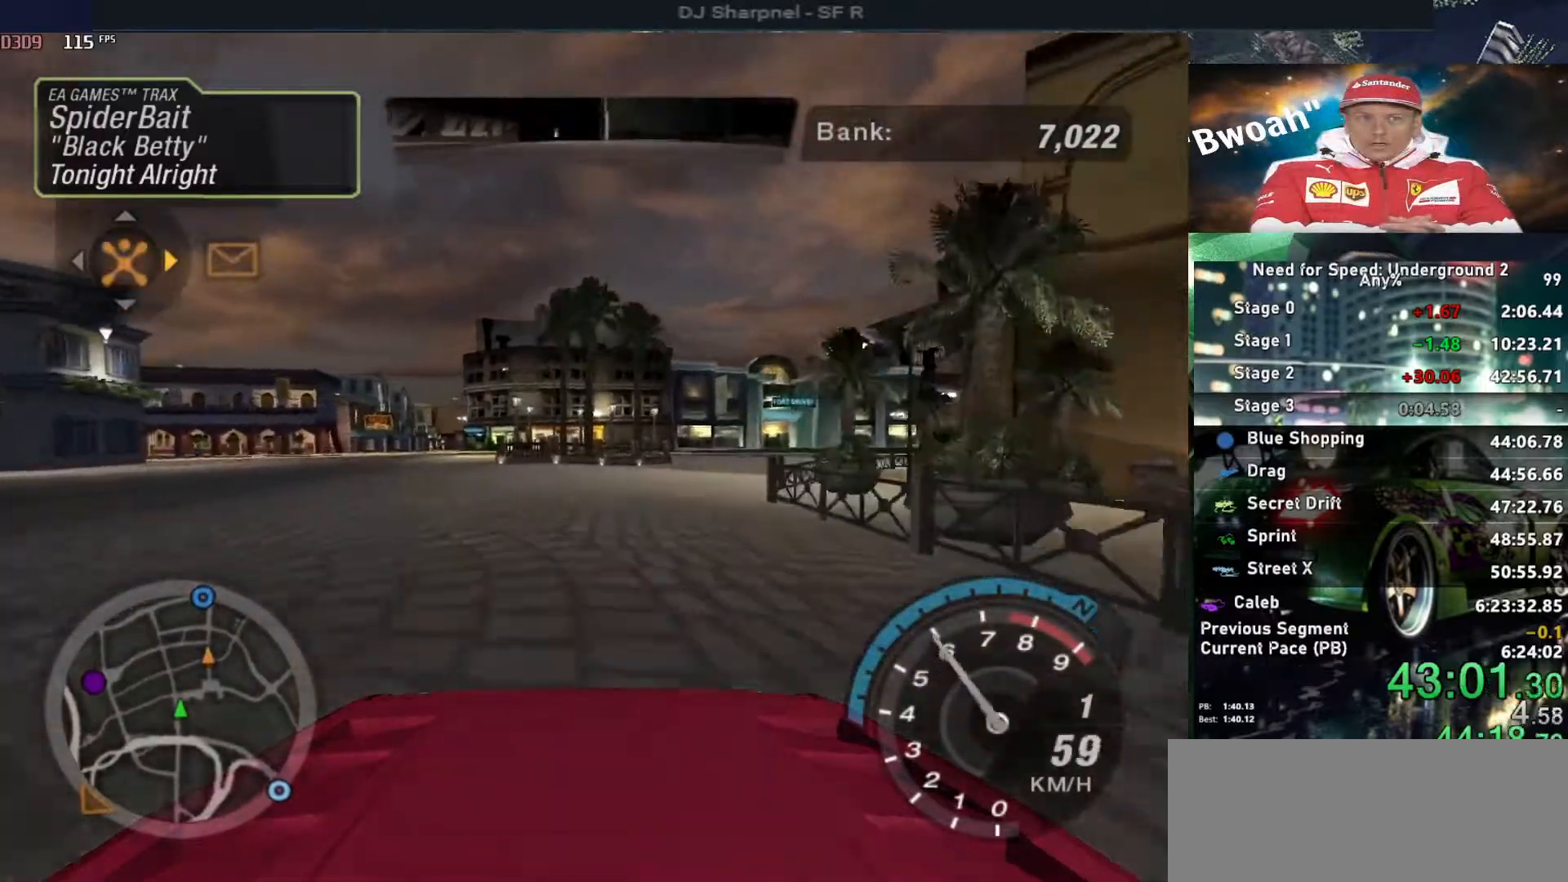
{"keys": ["alt", "up"], "events": [[67, "alt", "up"], [67, "right", "up"], [300, "right", "down"], [333, "alt", "down"], [383, "right", "up"], [433, "alt", "up"], [483, "alt", "down"]]}
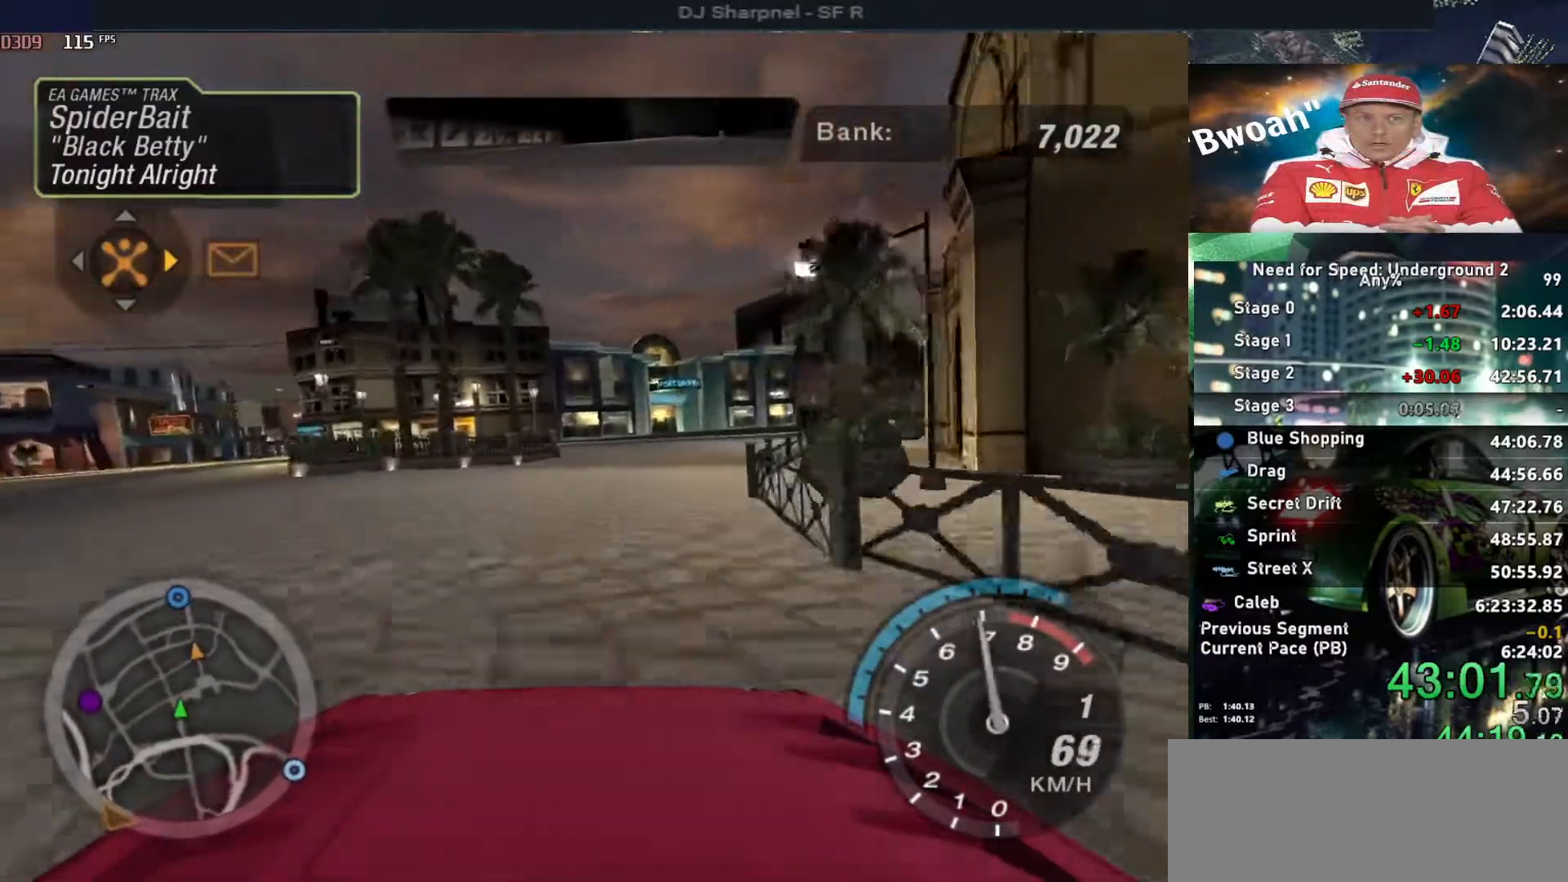
{"keys": ["right", "up"], "events": [[117, "alt", "up"], [267, "right", "down"], [350, "right", "up"], [450, "shift", "down"], [500, "right", "down"], [500, "shift", "up"]]}
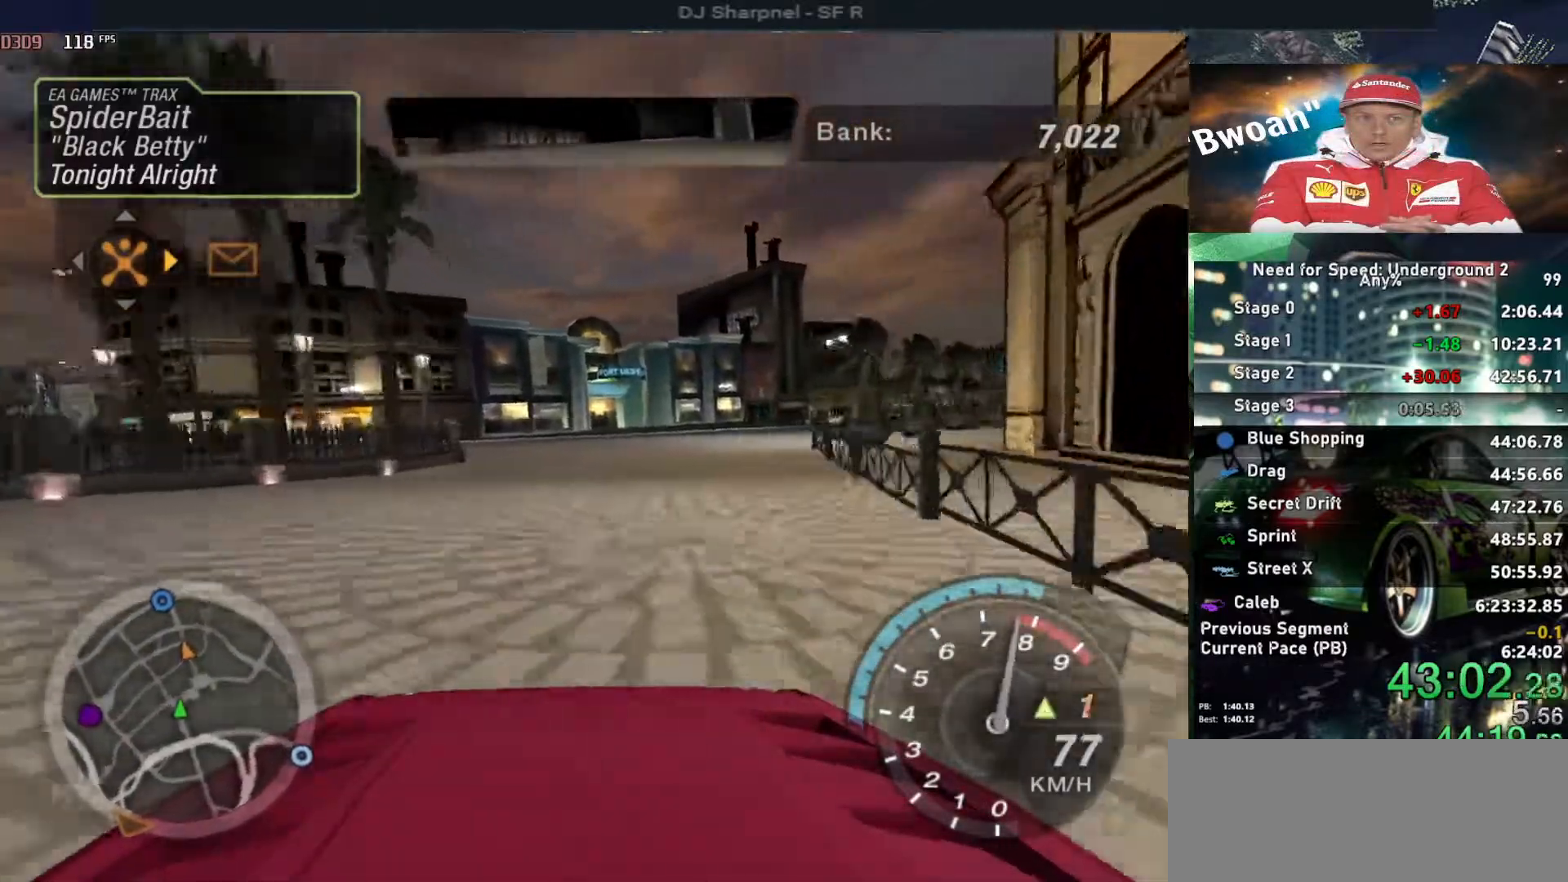
{"keys": ["alt", "up"], "events": [[50, "right", "up"], [233, "alt", "down"], [283, "right", "down"], [383, "right", "up"]]}
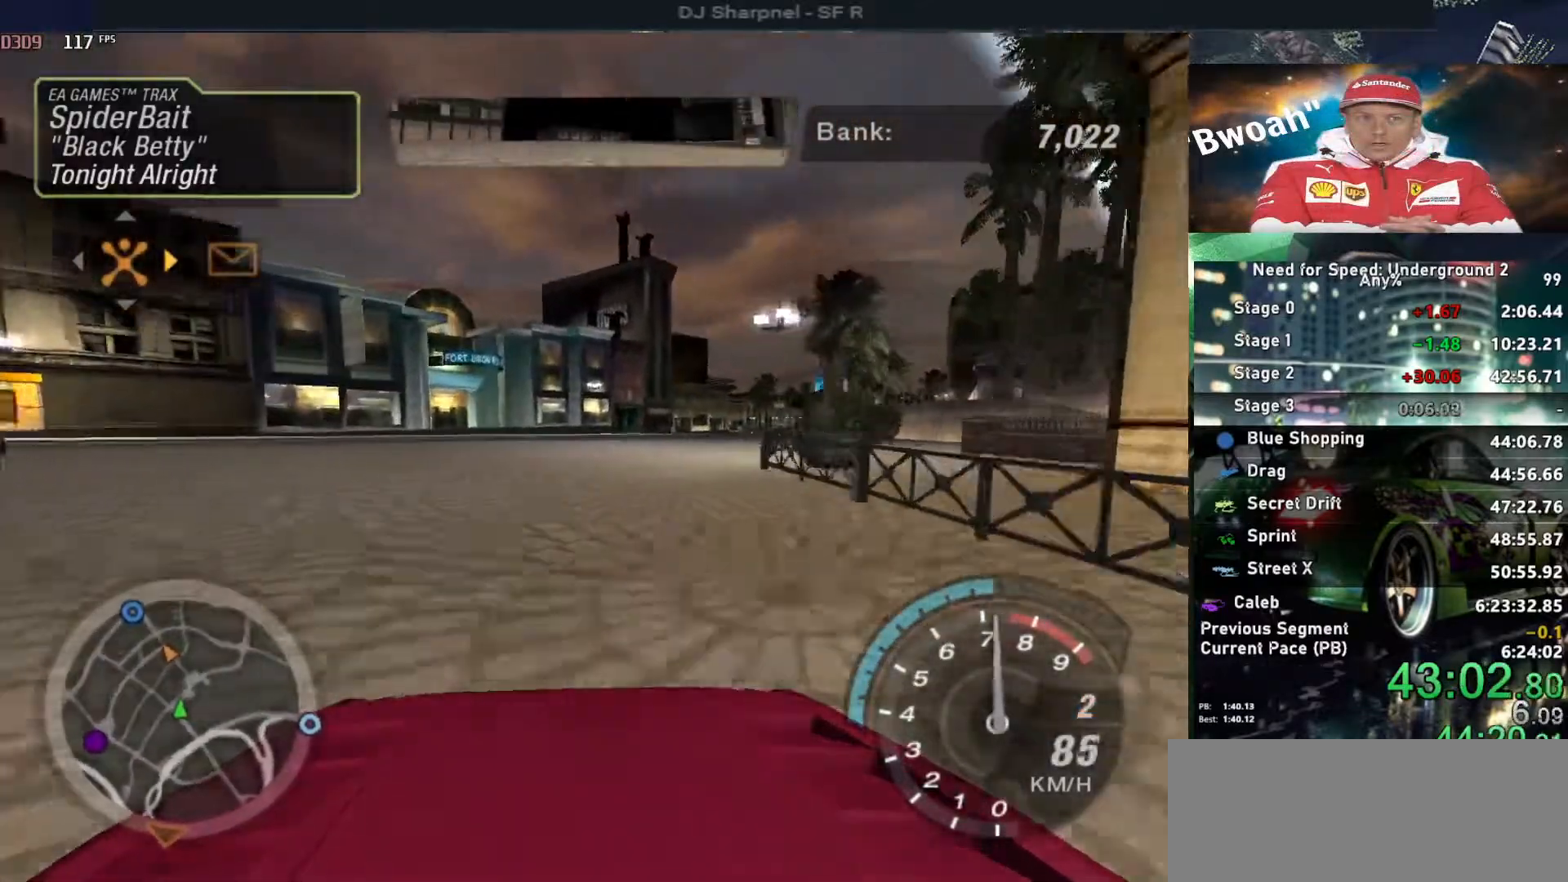
{"keys": ["alt", "up"], "events": [[50, "right", "down"], [150, "right", "up"], [383, "right", "down"], [483, "right", "up"]]}
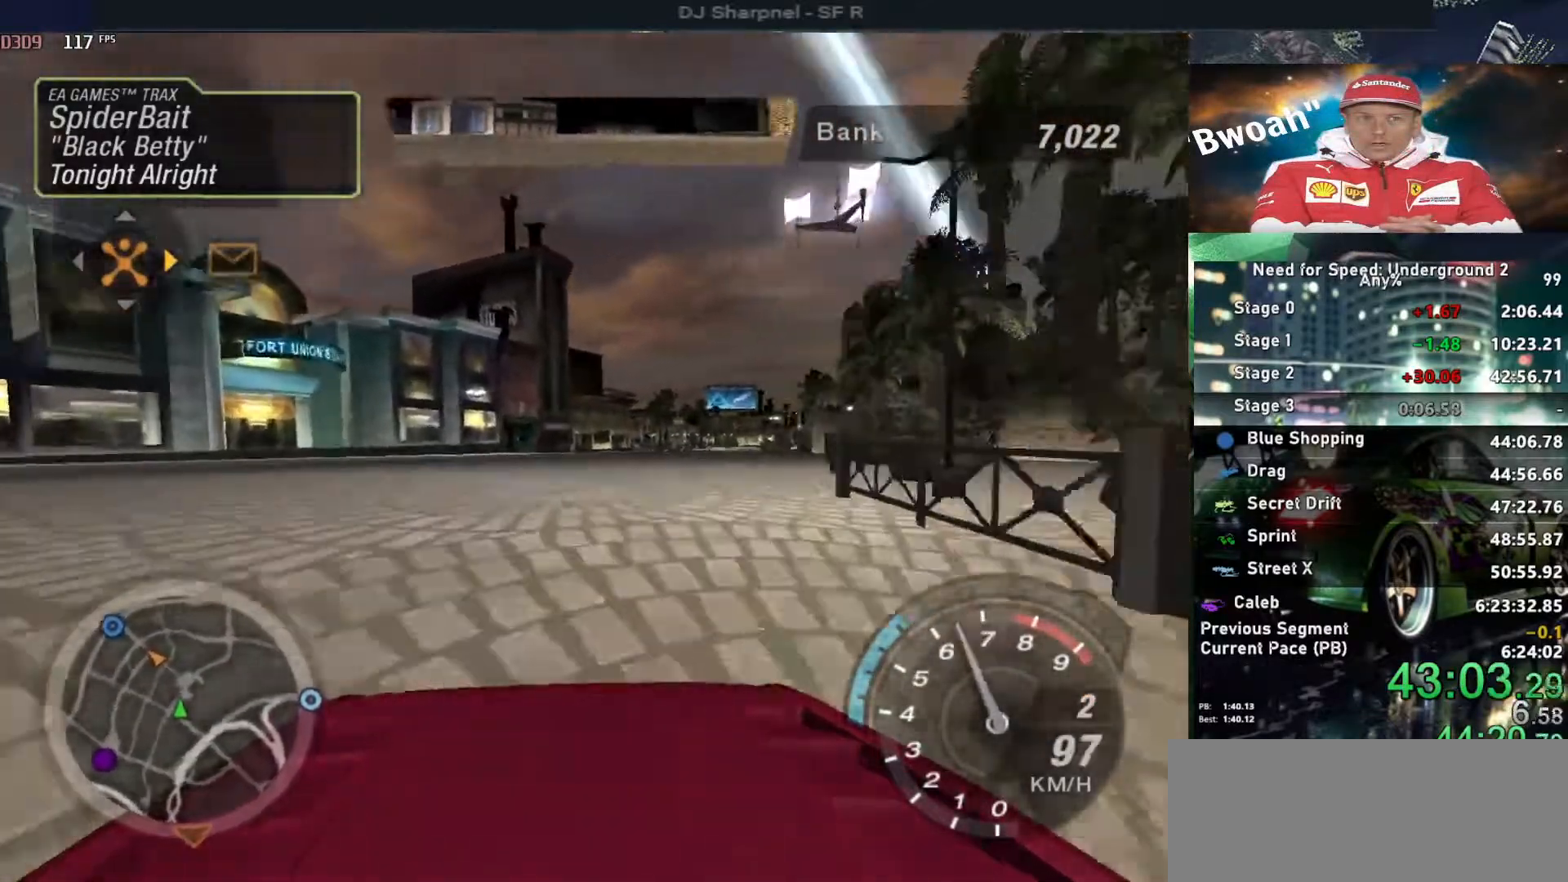
{"keys": ["alt", "up"], "events": [[183, "right", "down"], [217, "right", "up"], [400, "right", "down"], [500, "right", "up"]]}
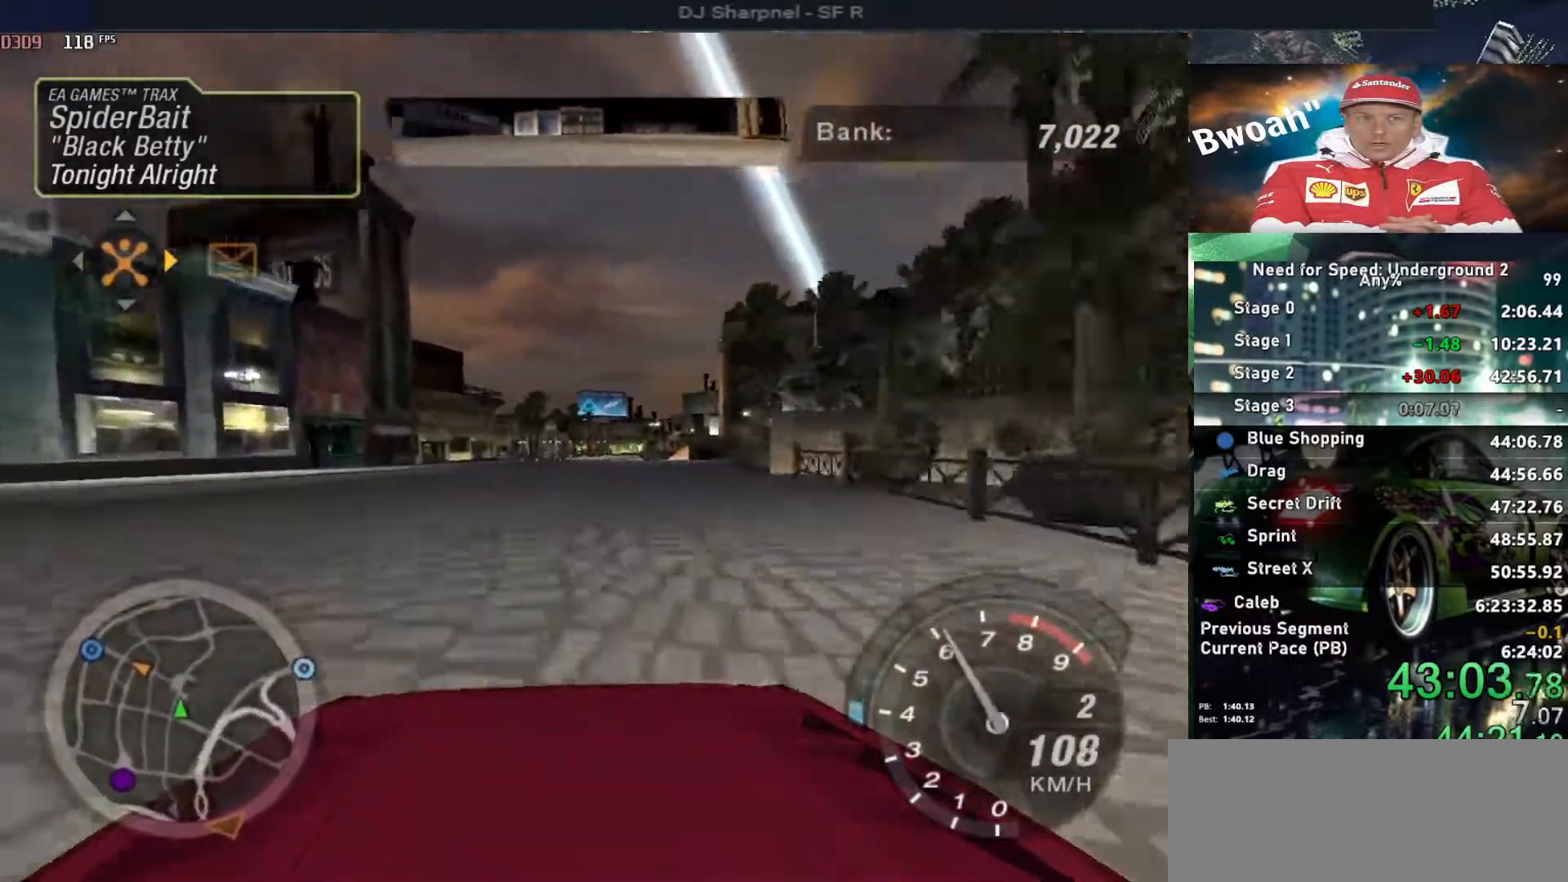
{"keys": ["up"], "events": [[367, "alt", "up"]]}
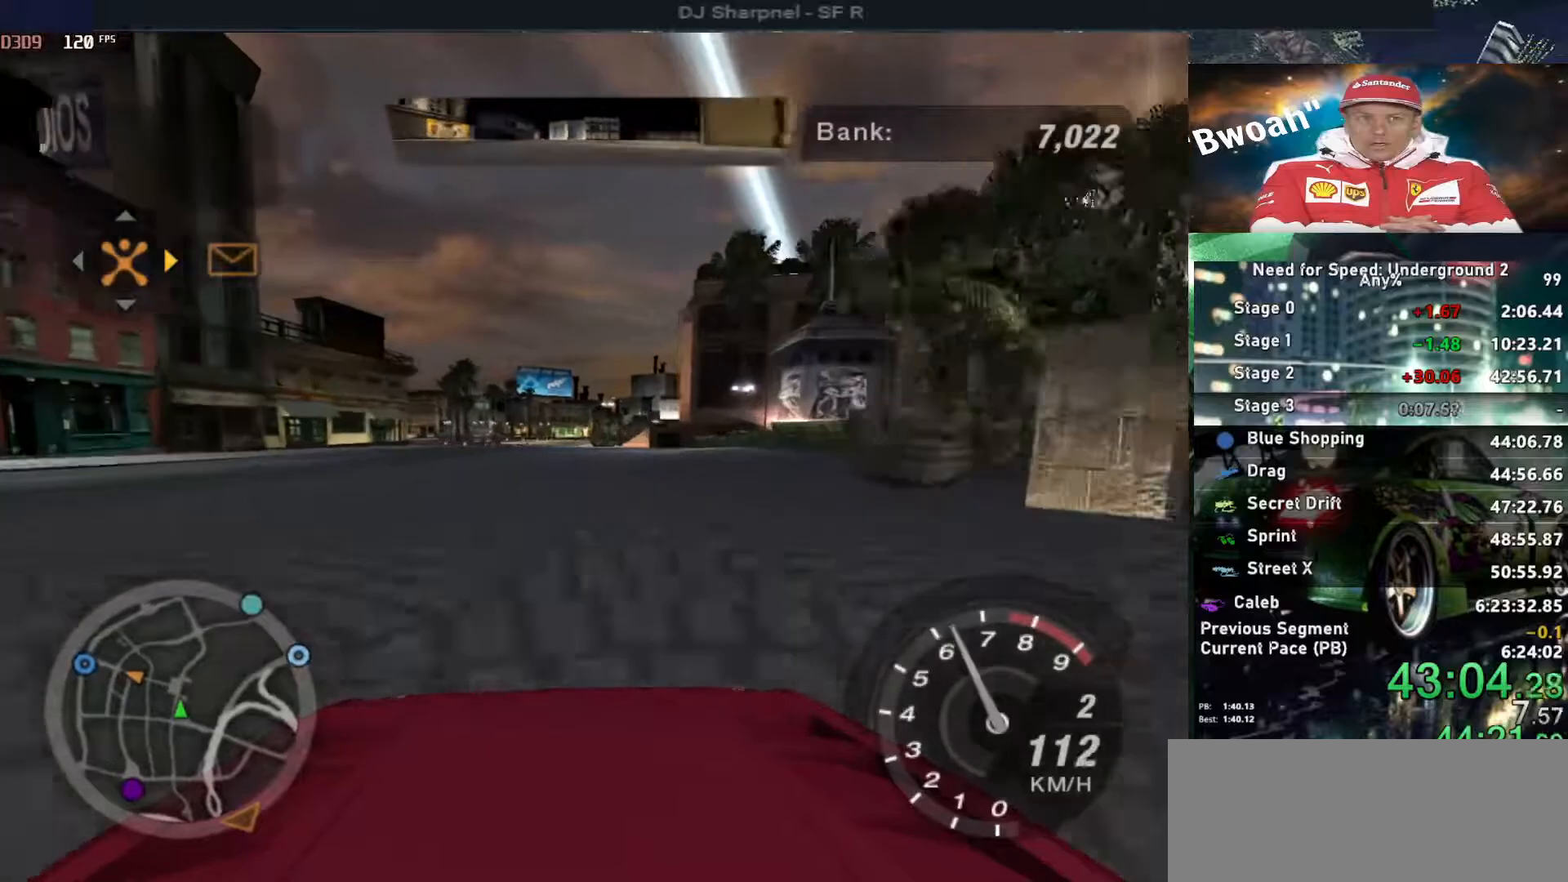
{"keys": ["up"], "events": [[150, "left", "down"], [200, "left", "up"], [383, "left", "down"], [483, "left", "up"]]}
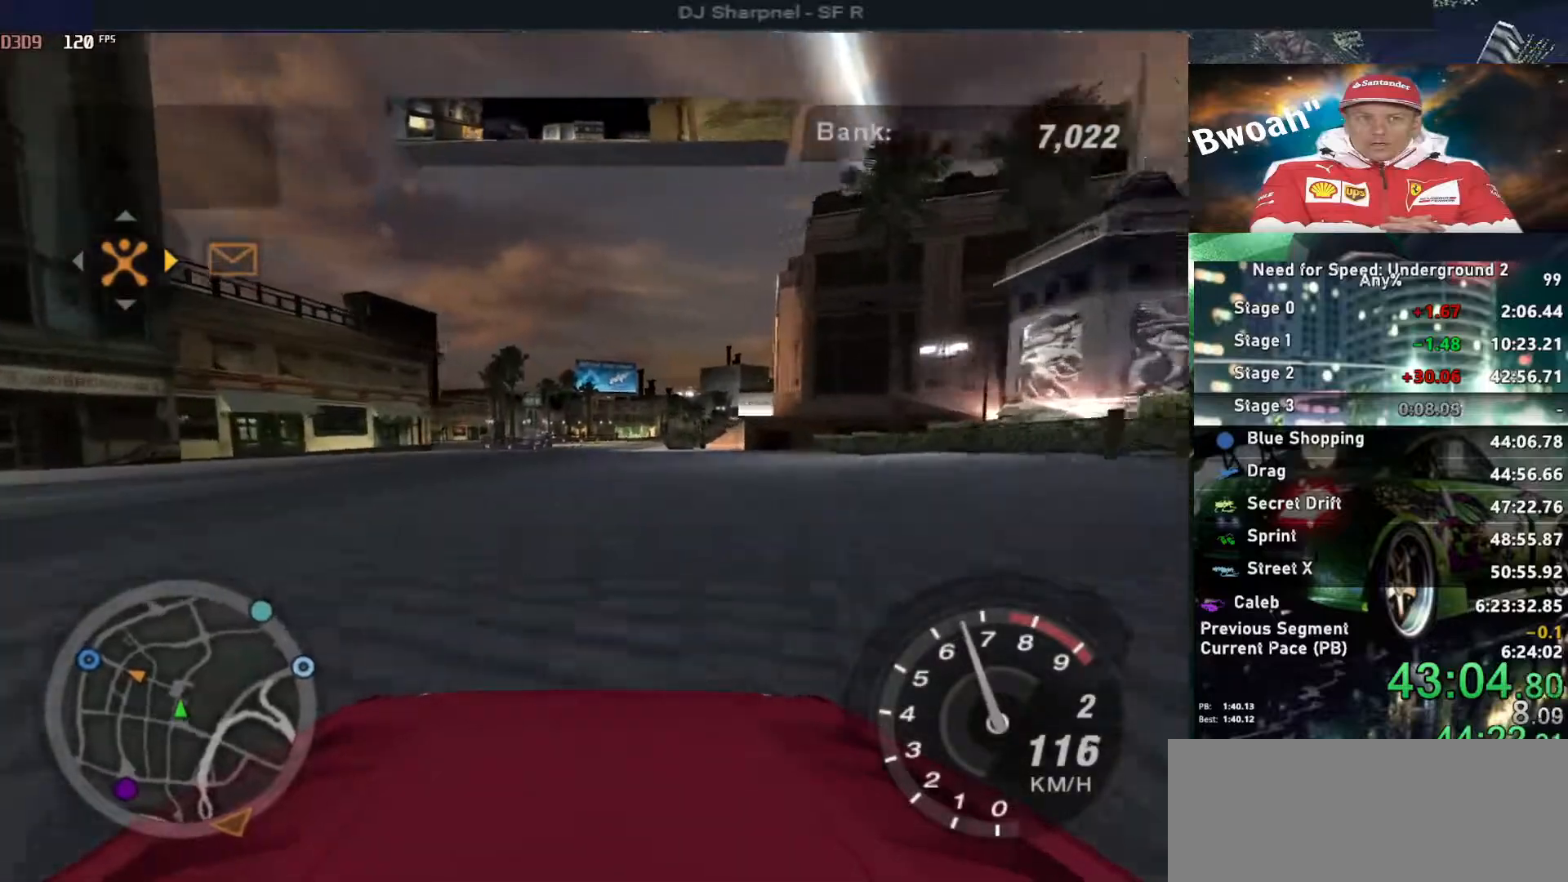
{"keys": ["up"], "events": [[350, "left", "down"], [450, "left", "up"]]}
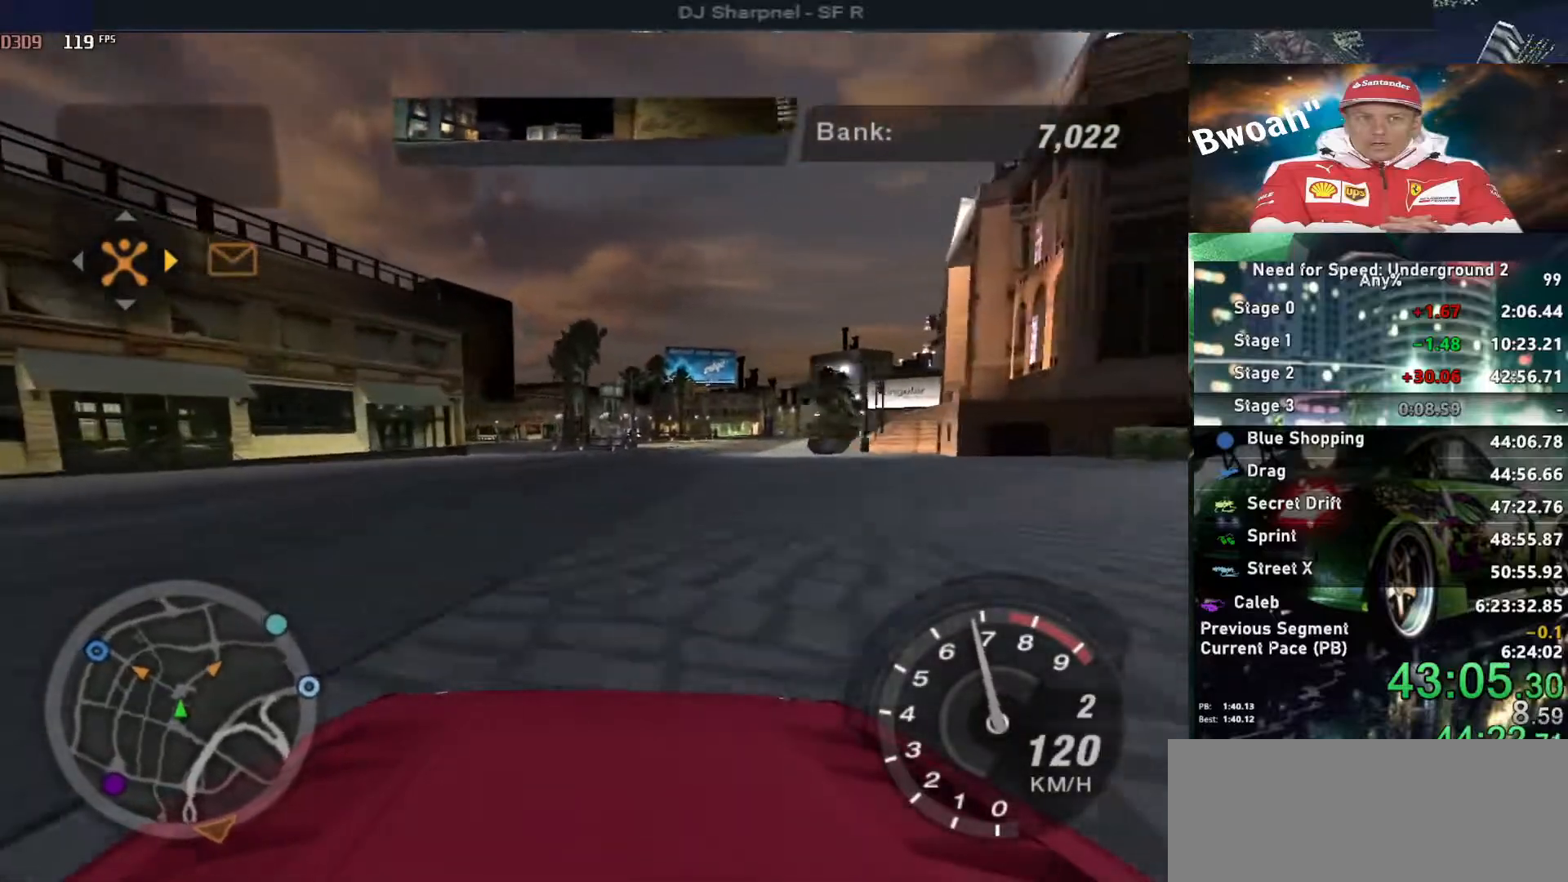
{"keys": ["up"], "events": [[233, "left", "down"], [317, "left", "up"]]}
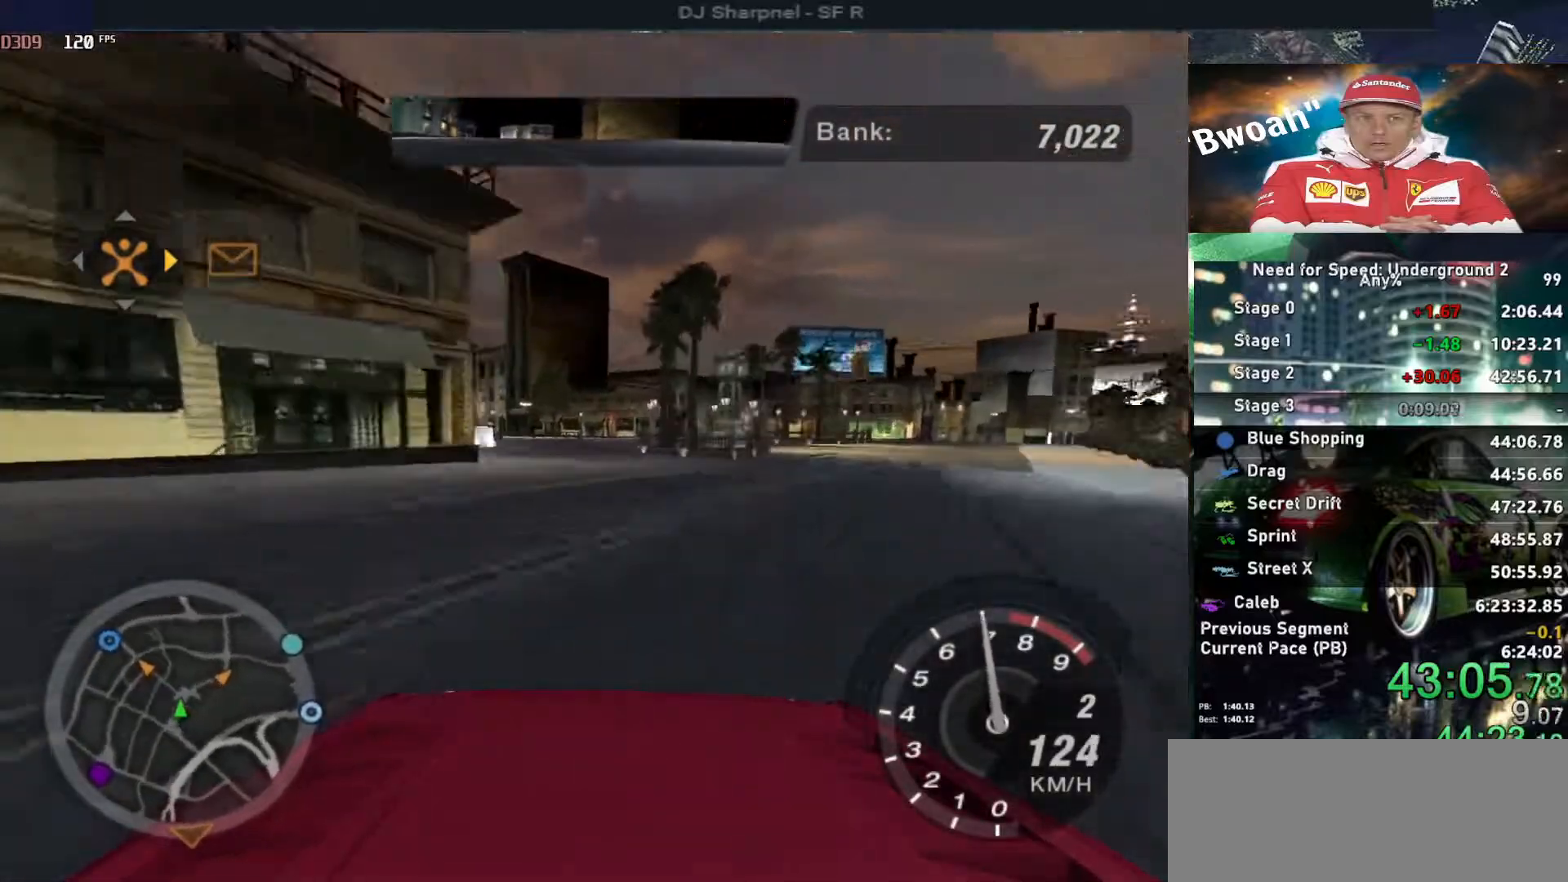
{"keys": ["up"], "events": []}
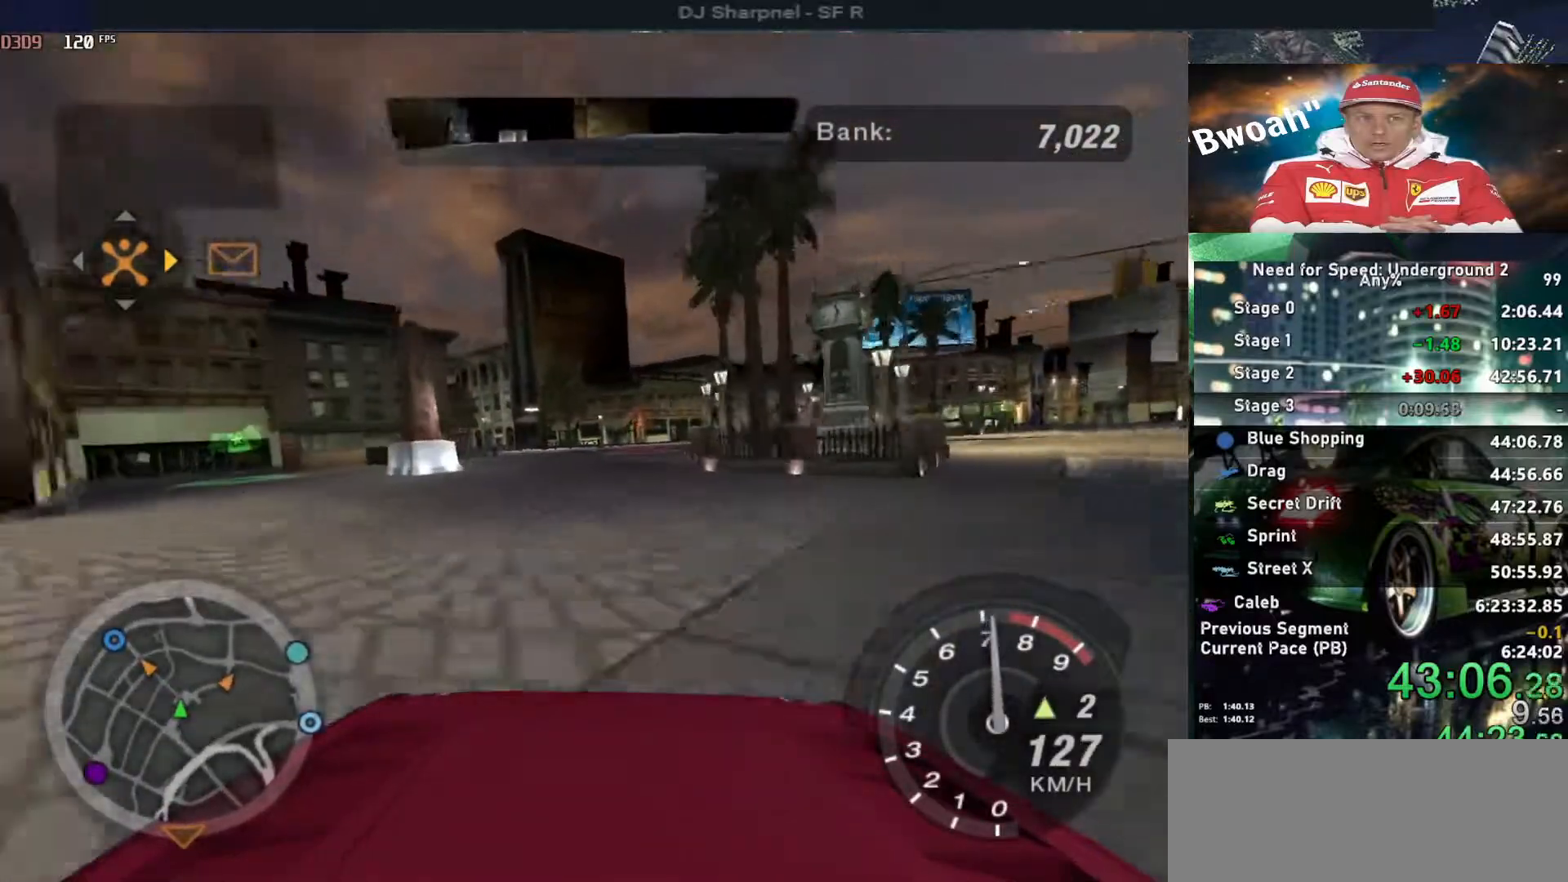
{"keys": ["up"], "events": []}
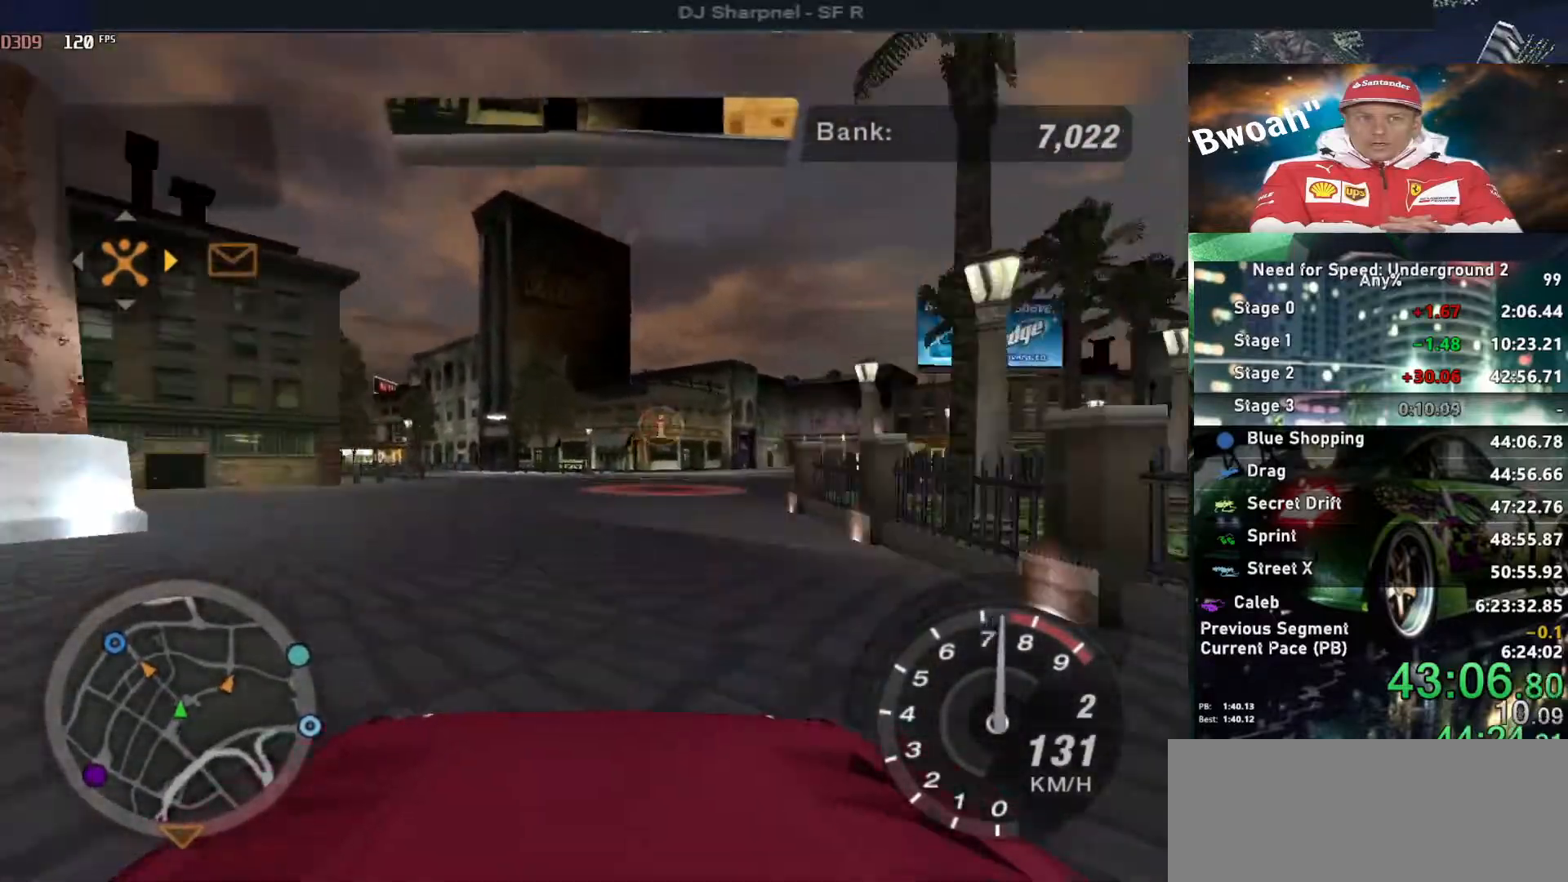
{"keys": ["left", "up"], "events": [[50, "left", "down"], [367, "left", "up"], [417, "left", "down"]]}
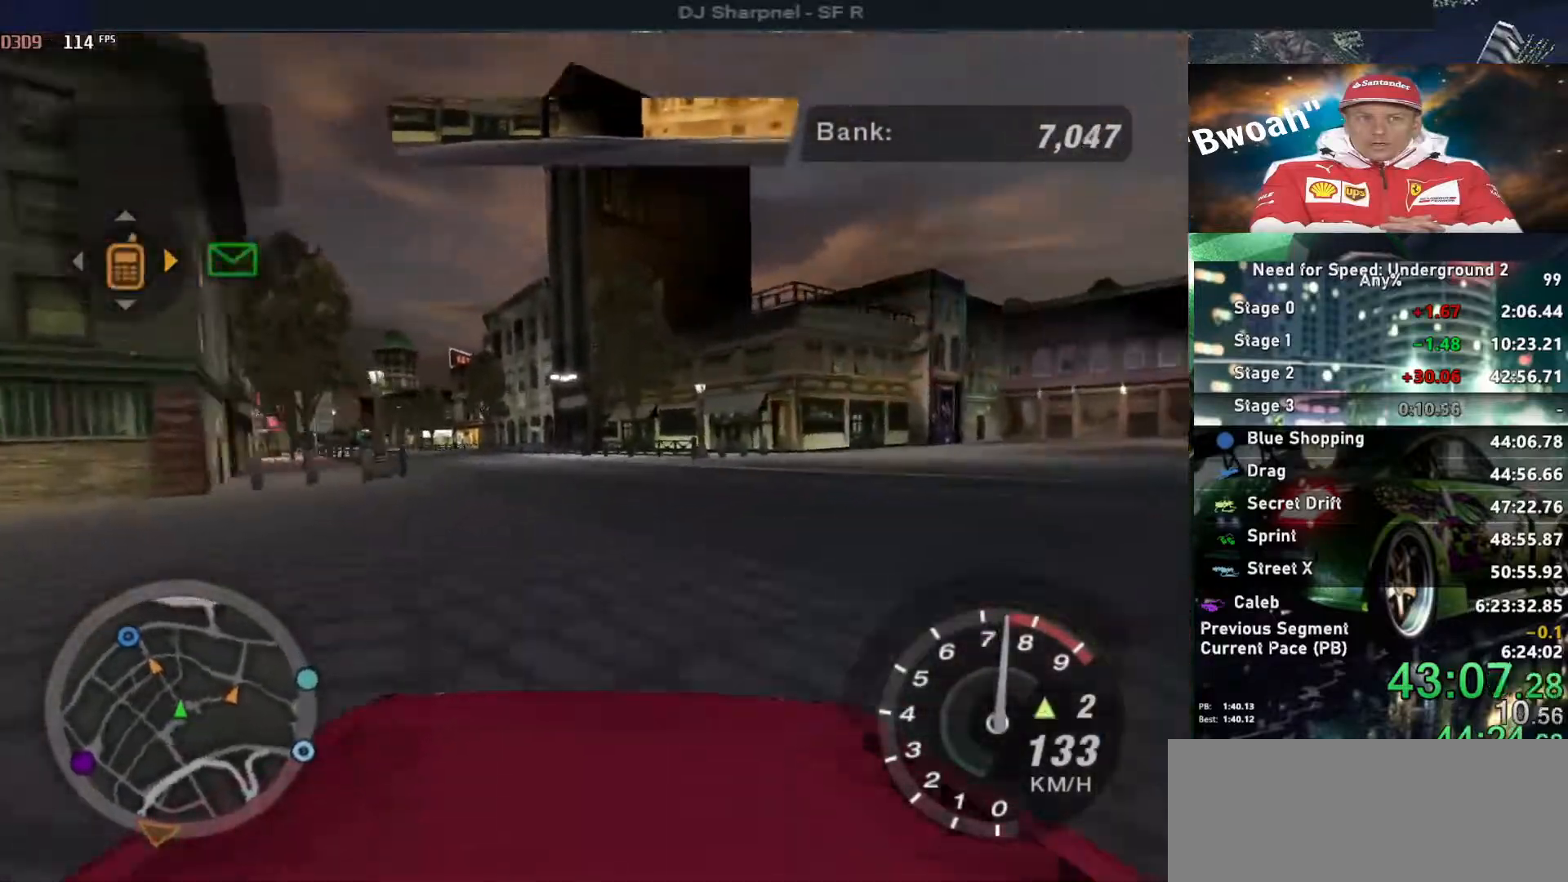
{"keys": ["up"], "events": [[17, "left", "up"], [200, "left", "down"], [333, "left", "up"]]}
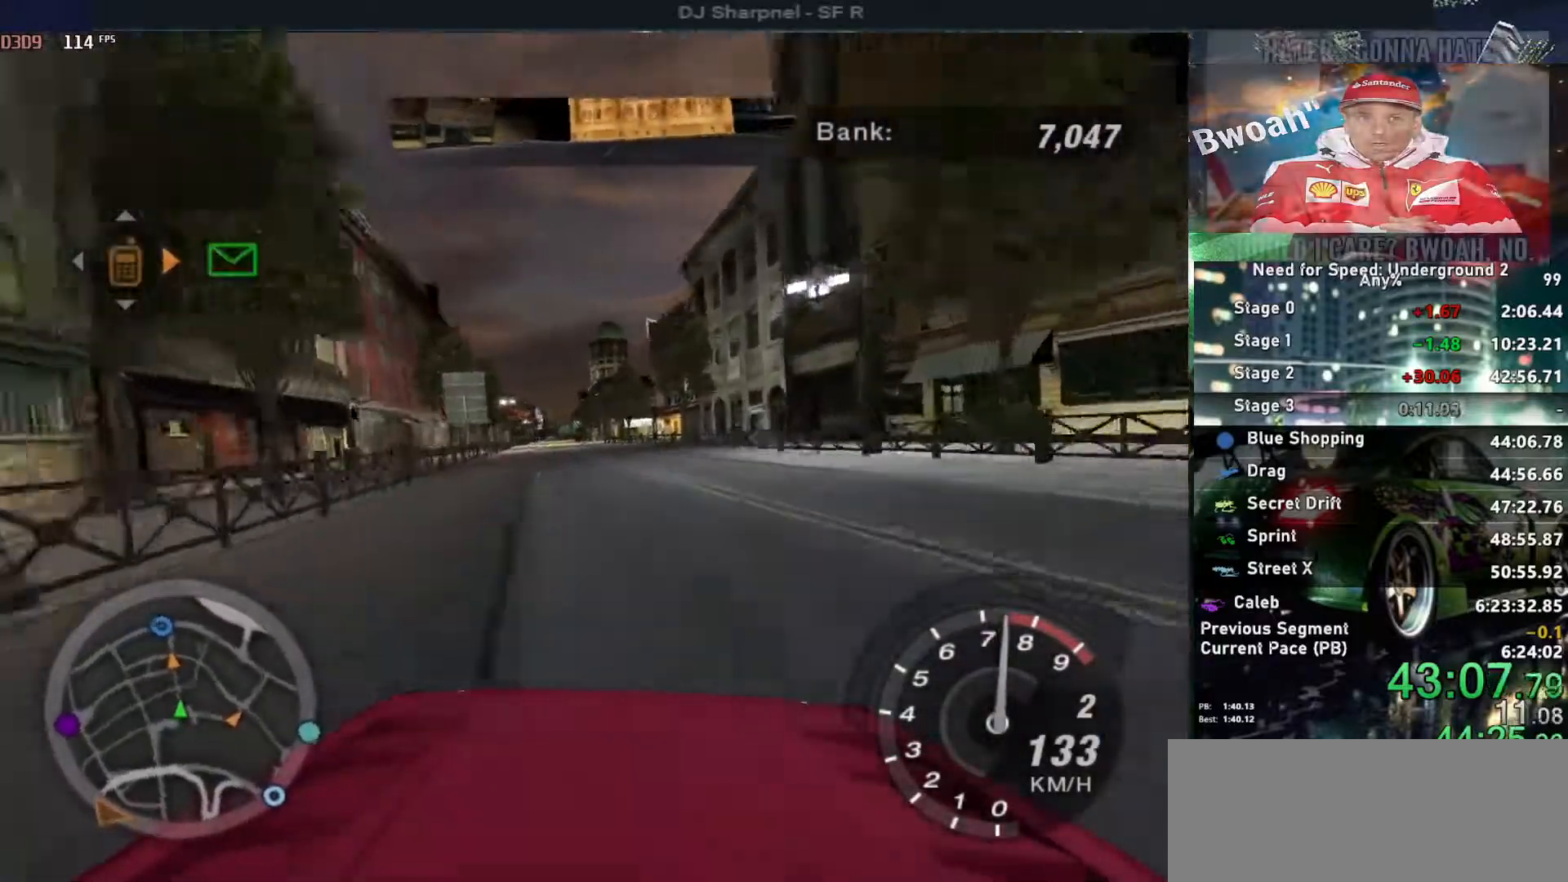
{"keys": ["left", "up"], "events": [[217, "left", "down"], [317, "left", "up"], [500, "left", "down"]]}
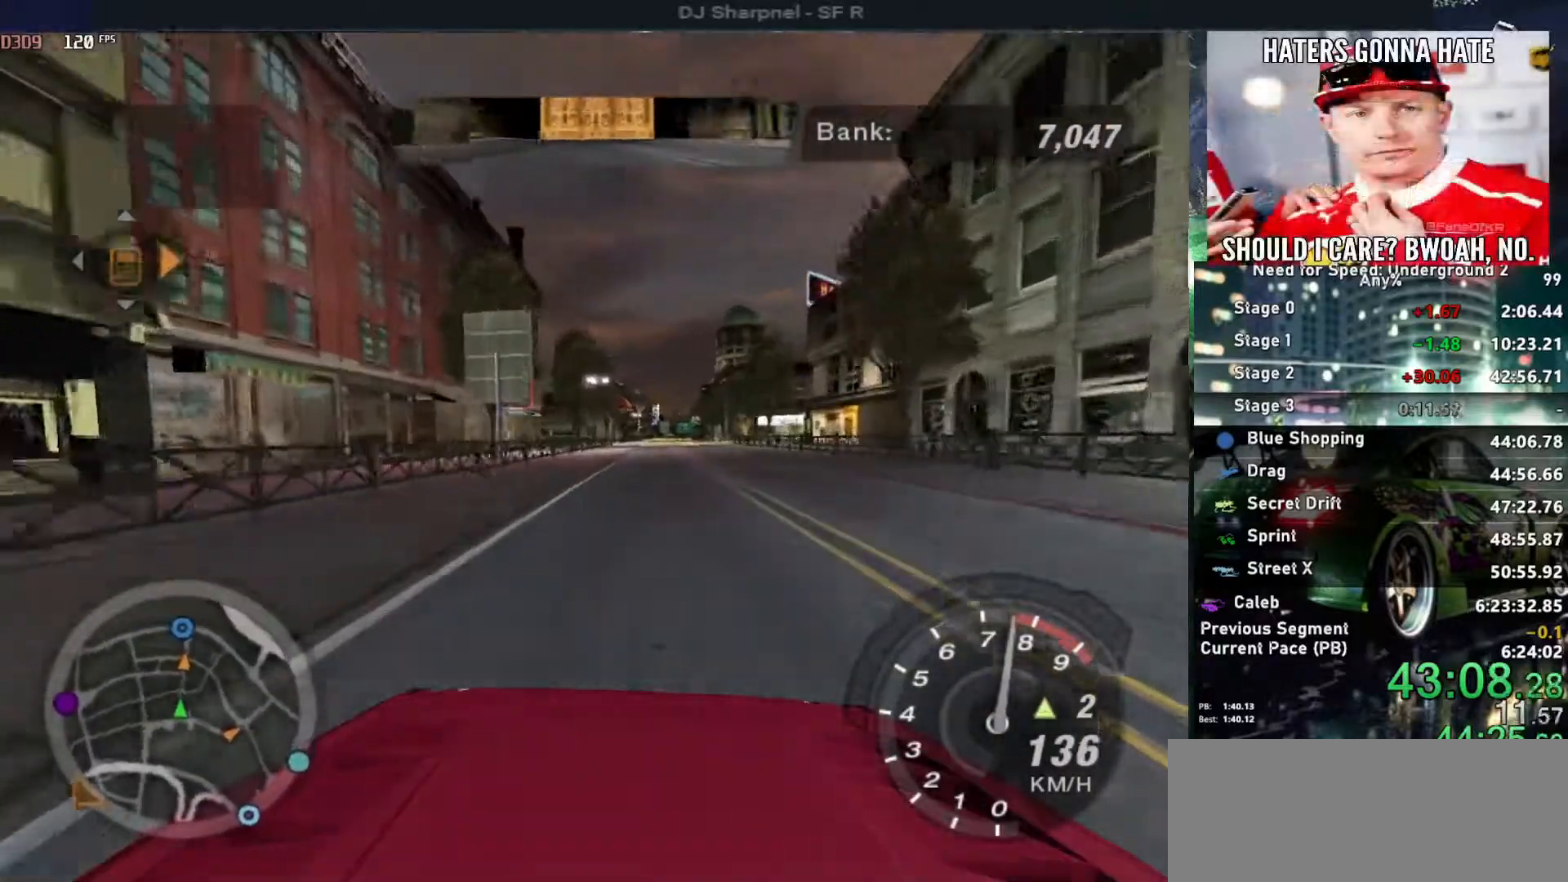
{"keys": ["up"], "events": [[50, "left", "up"], [133, "right", "down"], [183, "right", "up"]]}
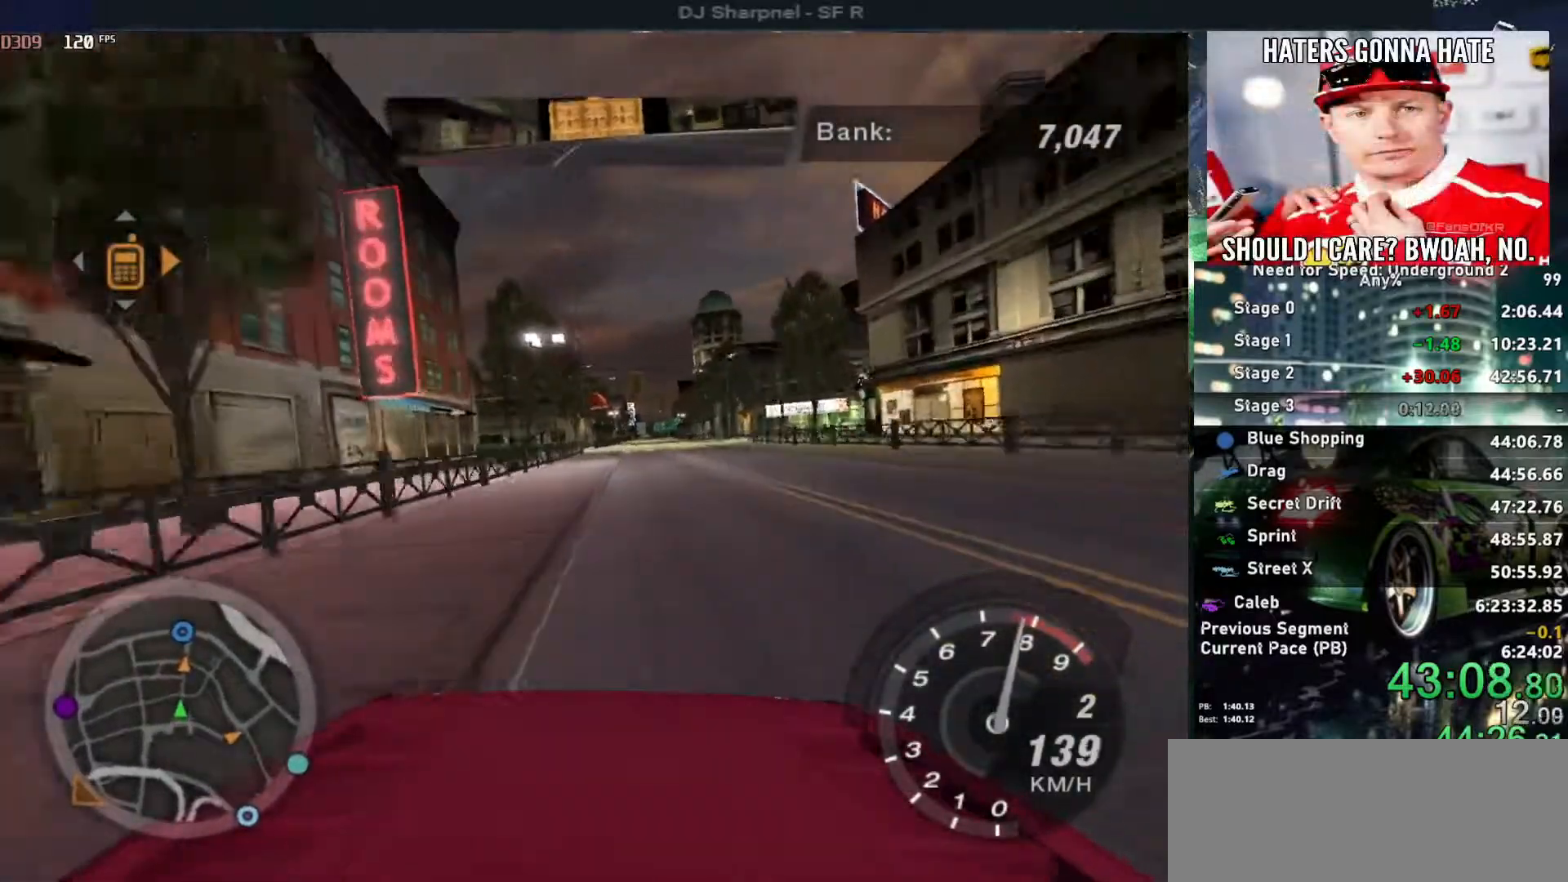
{"keys": ["down", "right"], "events": [[150, "up", "up"], [433, "down", "down"], [433, "right", "down"]]}
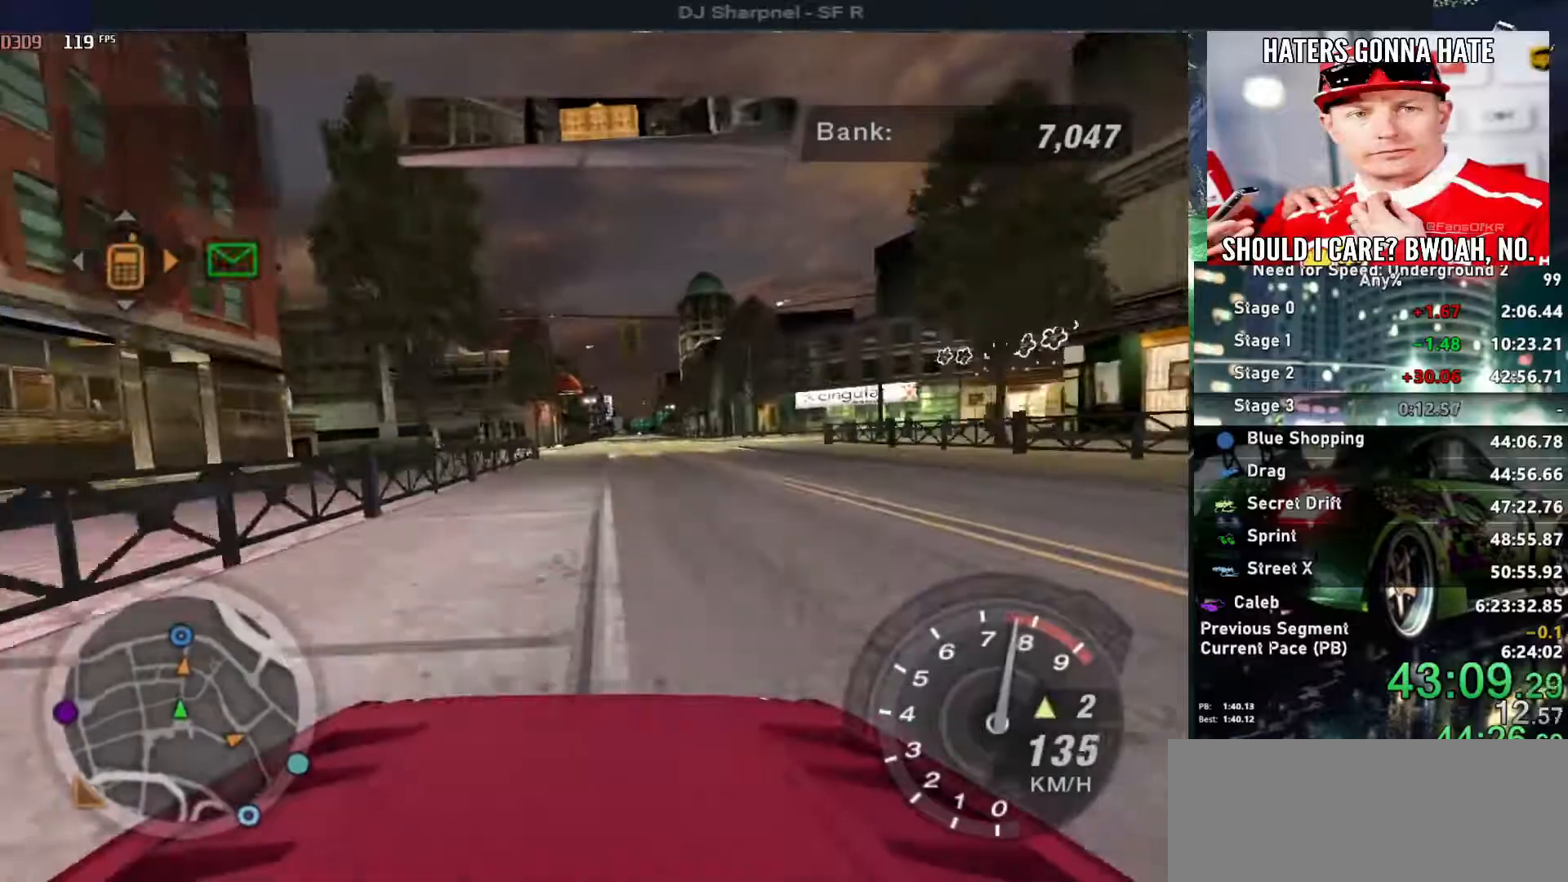
{"keys": ["right", "up"], "events": [[217, "down", "up"], [400, "up", "down"]]}
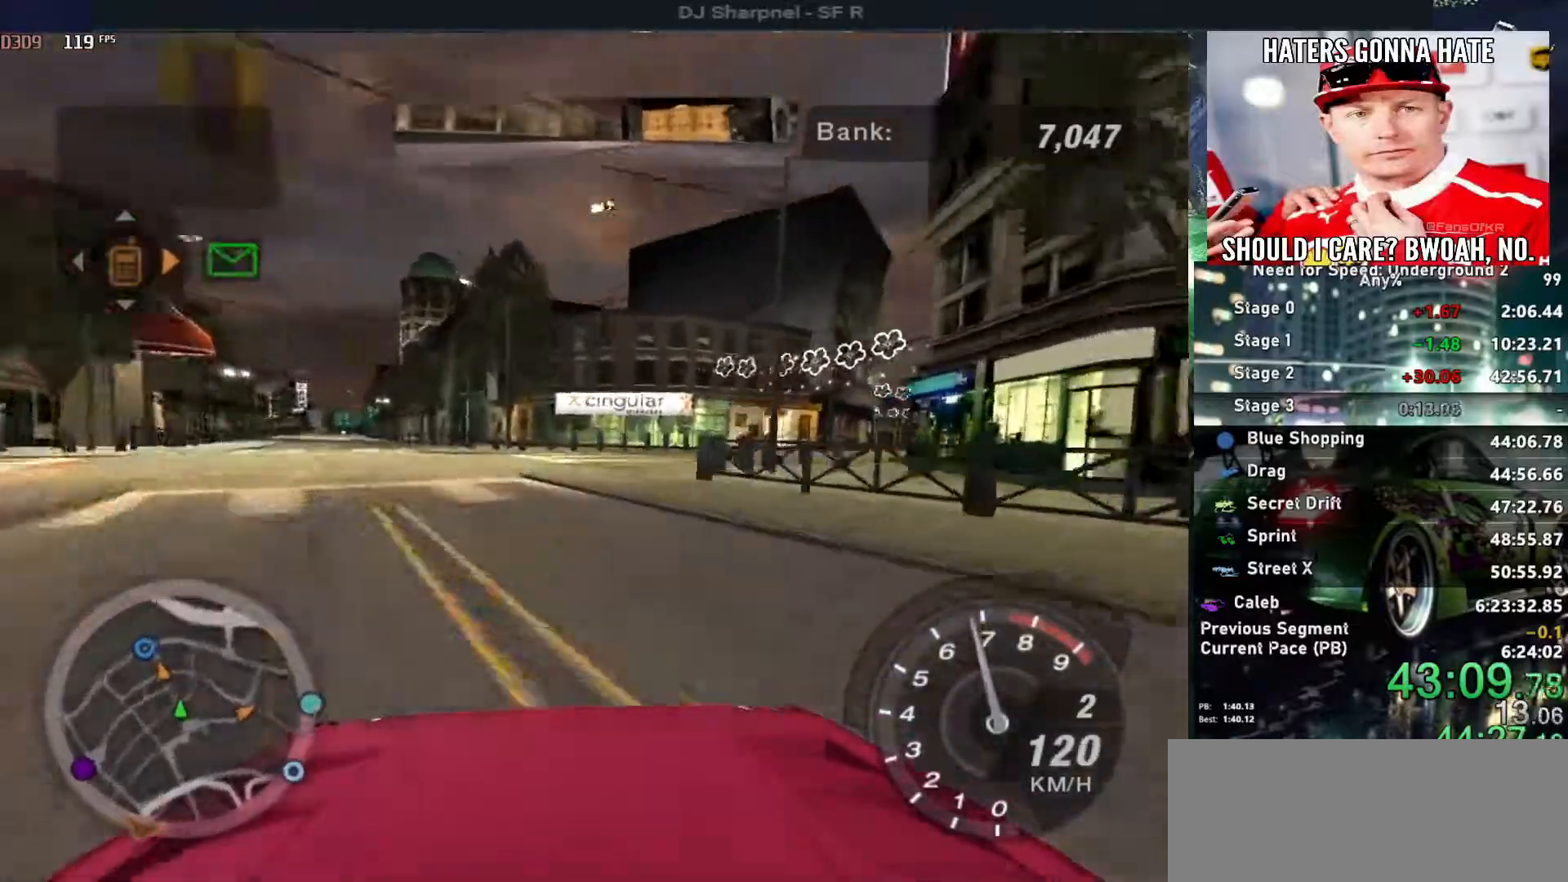
{"keys": ["up"], "events": [[83, "right", "up"]]}
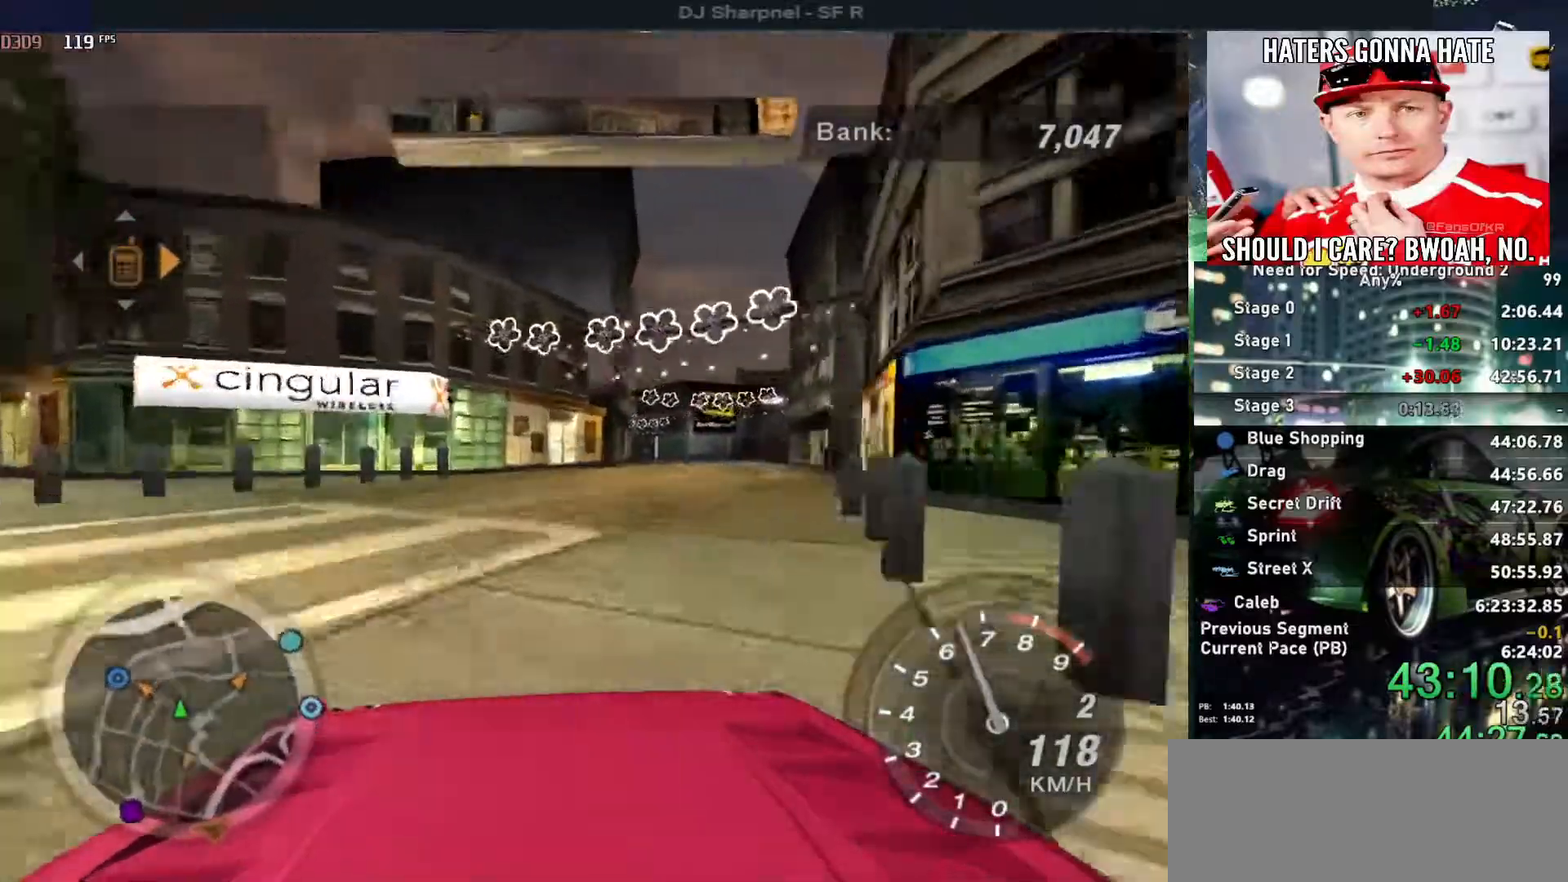
{"keys": ["right", "up"], "events": [[117, "left", "down"], [300, "left", "up"], [383, "right", "down"]]}
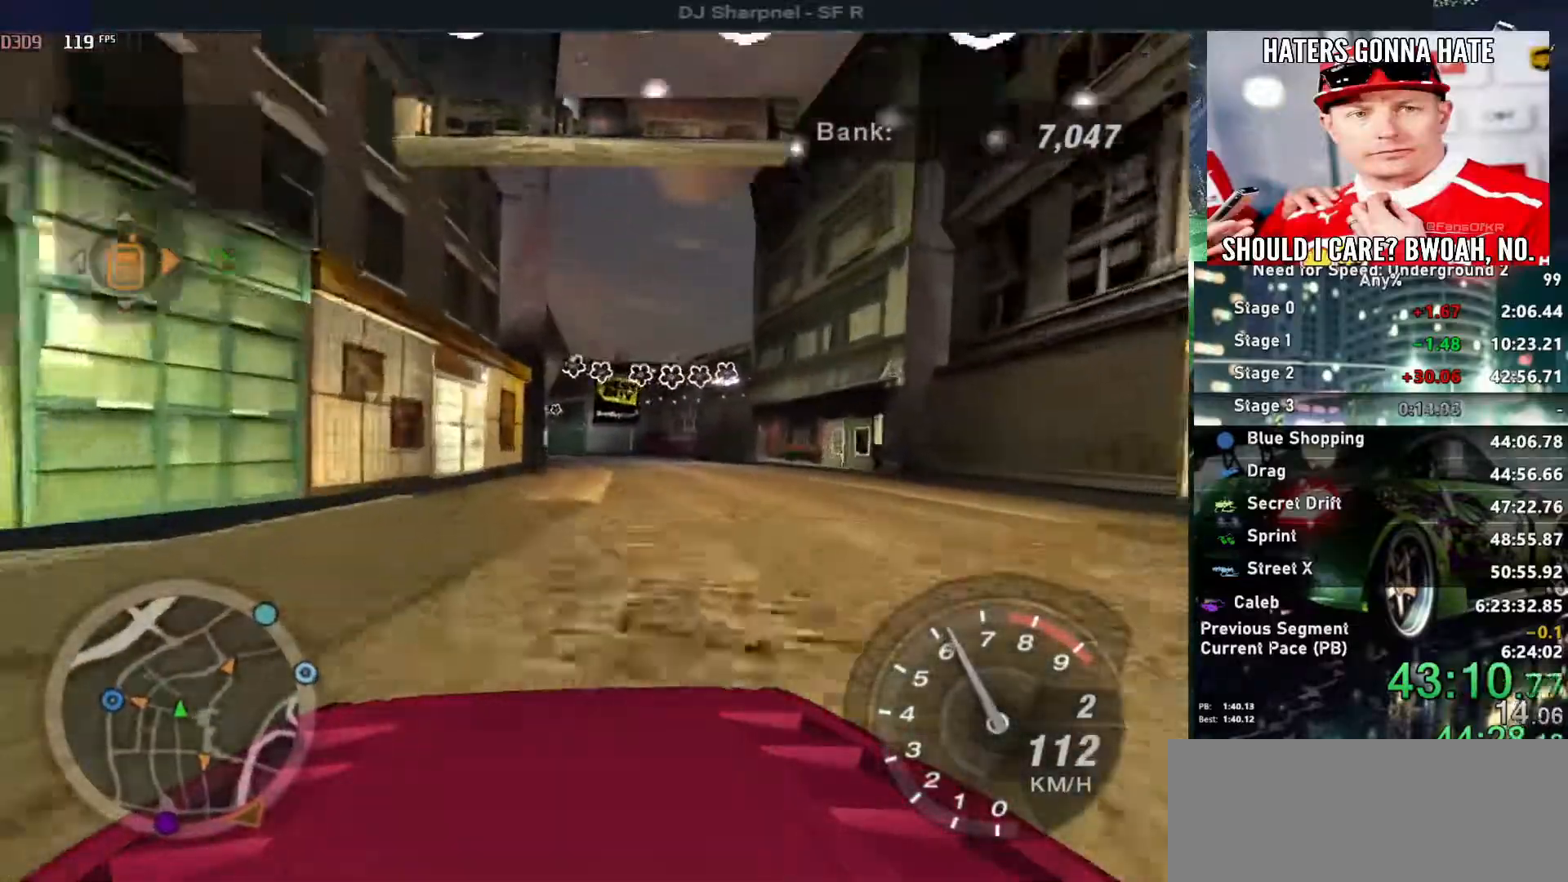
{"keys": ["left", "up"], "events": [[217, "right", "up"], [317, "right", "down"], [417, "right", "up"], [500, "left", "down"]]}
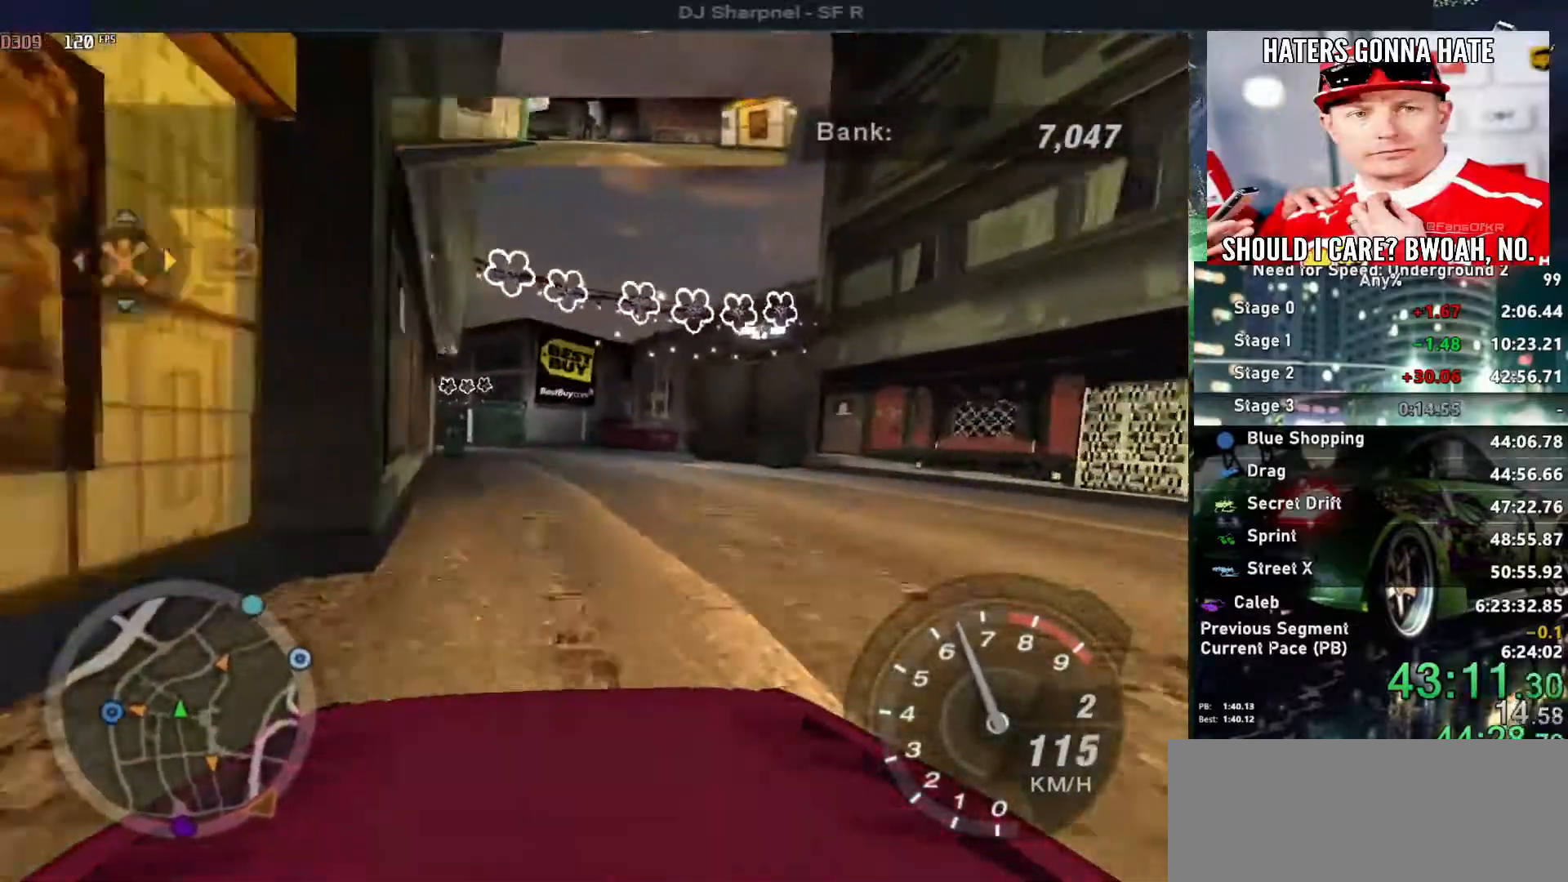
{"keys": ["up"], "events": [[83, "left", "up"]]}